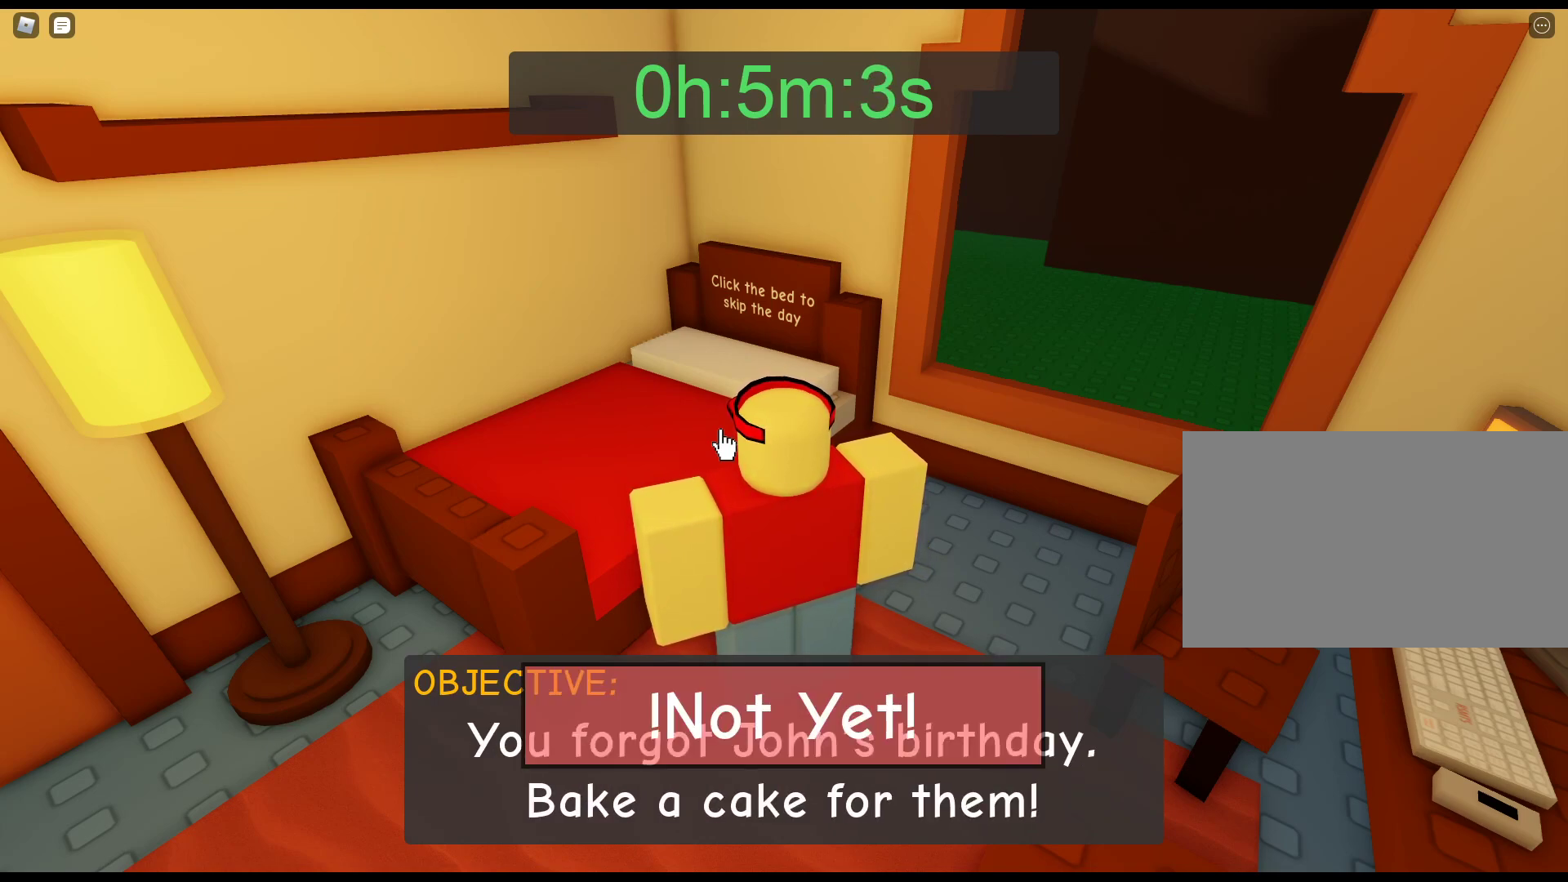
Gameplay with keyboard and mouse; each line is a JSON object with the keys and mouse buttons held at the frame after it. "events" lists presses ("down") and releases ("up") of "1", "2", "3", "4", "5", "a", "alt", "c", "caps_lock", "ctrl", "d", "e", "f", "g", "q", "r", "s", "shift", "space", "t", "tab", "v", "w", "x", "z", "mouse_left", "mouse_wheel" and "mouse_right" between this image and that frame as [ms after this image, input, new state], when the widget could be followed in between. "mouse_left", "mouse_wheel", "mouse_right" = the "left", "wheel", "right" buttons of the "mouse" list. No other keys are recorded. "wheel" means that the mouse wheel is clicked or scrolled. Not read: mouse_move.
{"keys": [], "mouse": [], "events": [[117, "mouse_left", "up"], [150, "mouse_left", "down"], [250, "mouse_left", "up"], [350, "mouse_left", "down"], [433, "mouse_left", "up"]]}
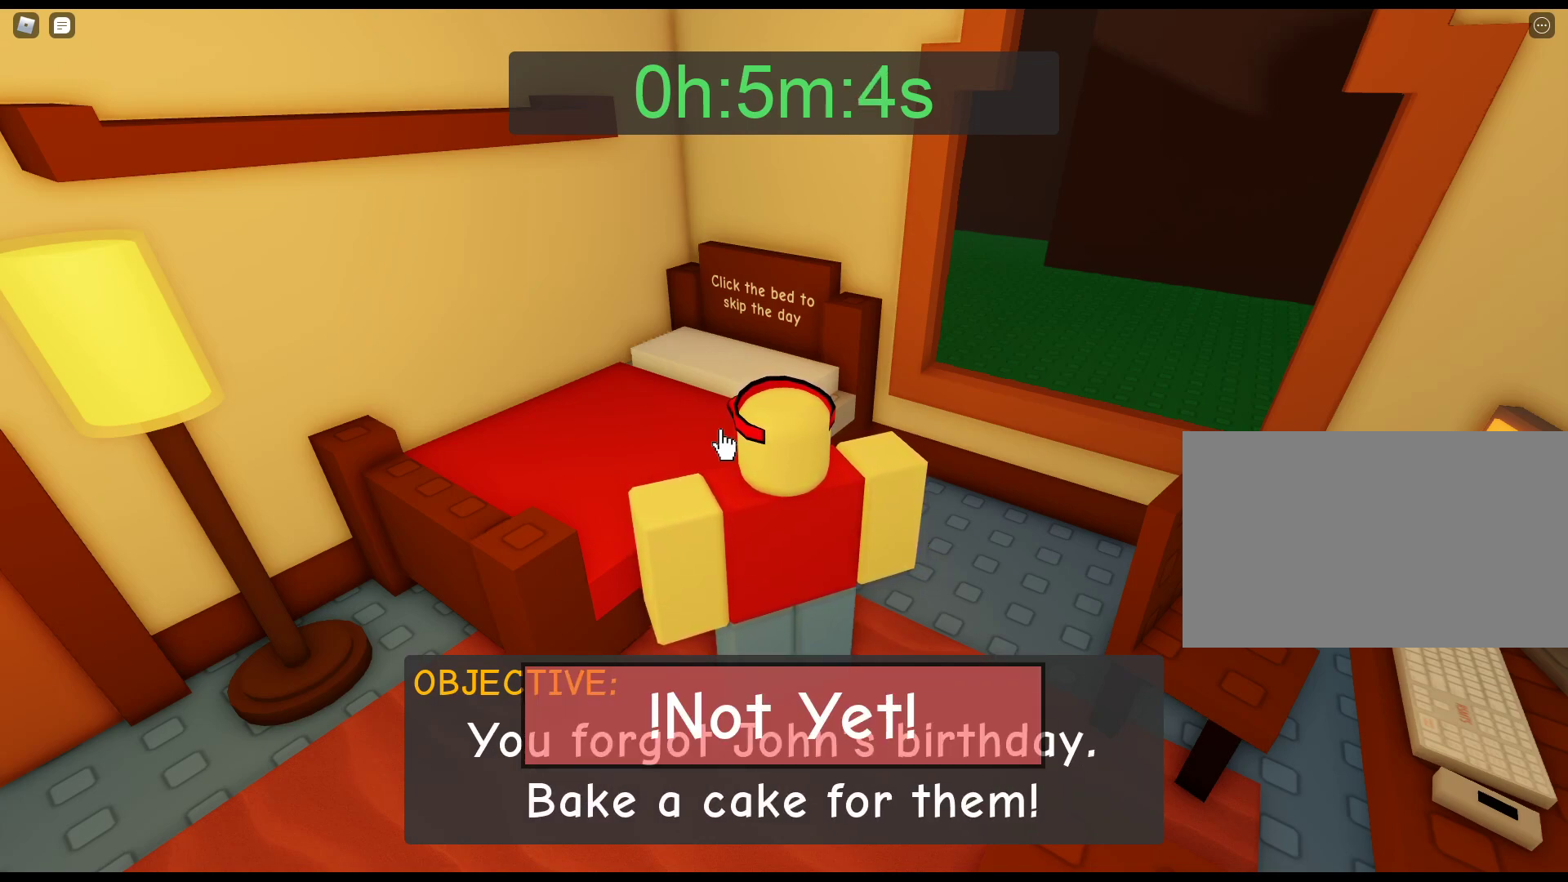
{"keys": [], "mouse": [], "events": [[33, "mouse_left", "down"], [133, "mouse_left", "up"], [217, "mouse_left", "down"], [317, "mouse_left", "up"], [400, "mouse_left", "down"], [500, "mouse_left", "up"]]}
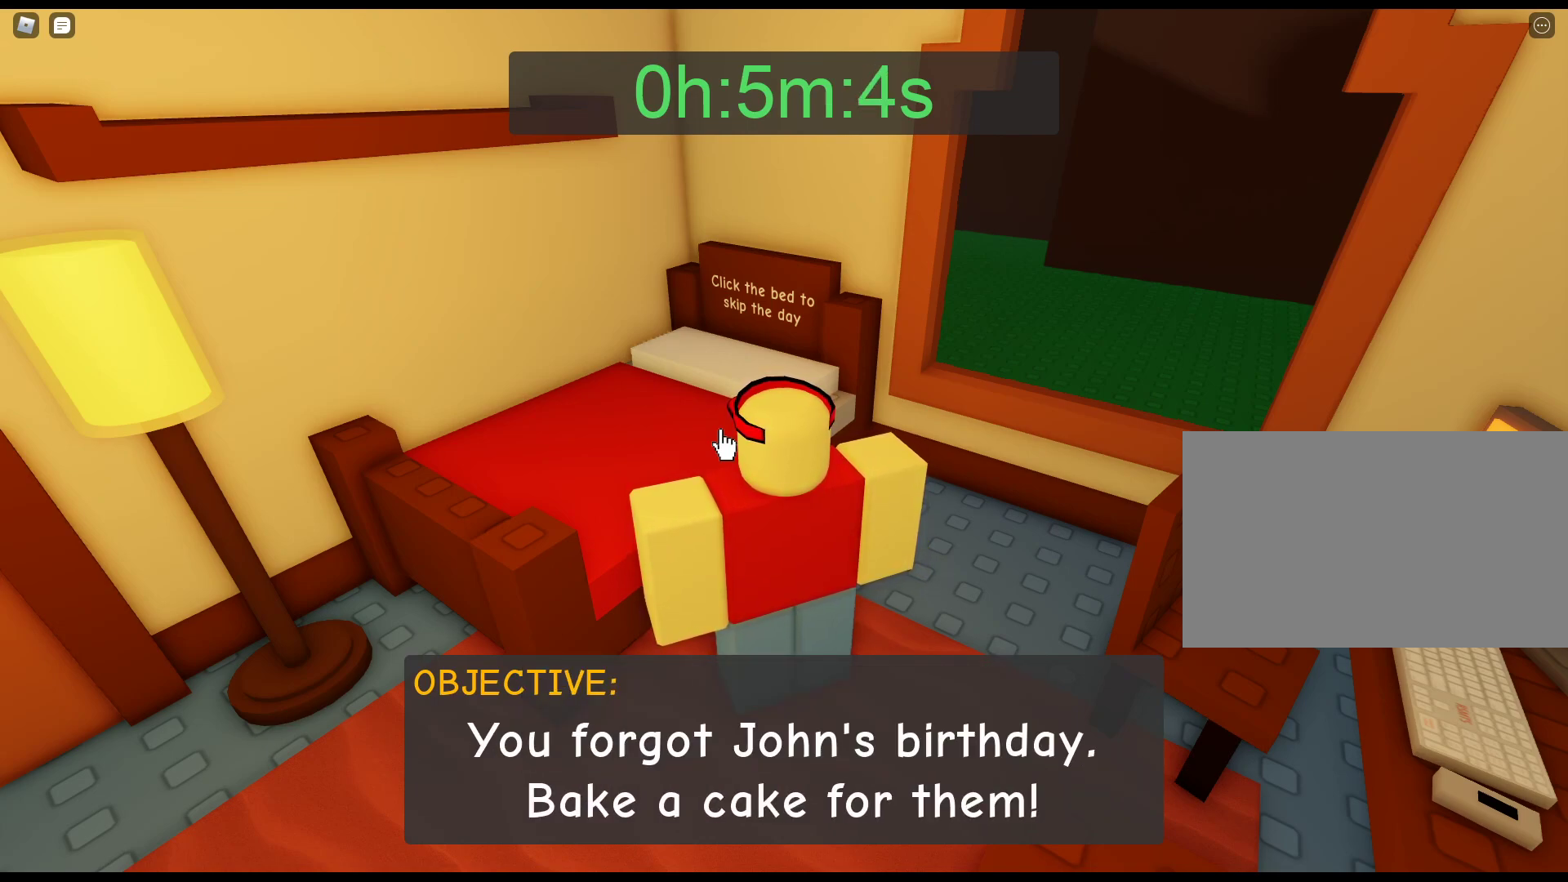
{"keys": [], "mouse": ["left"], "events": [[100, "mouse_left", "down"], [183, "mouse_left", "up"], [283, "mouse_left", "down"], [383, "mouse_left", "up"], [417, "mouse_left", "down"]]}
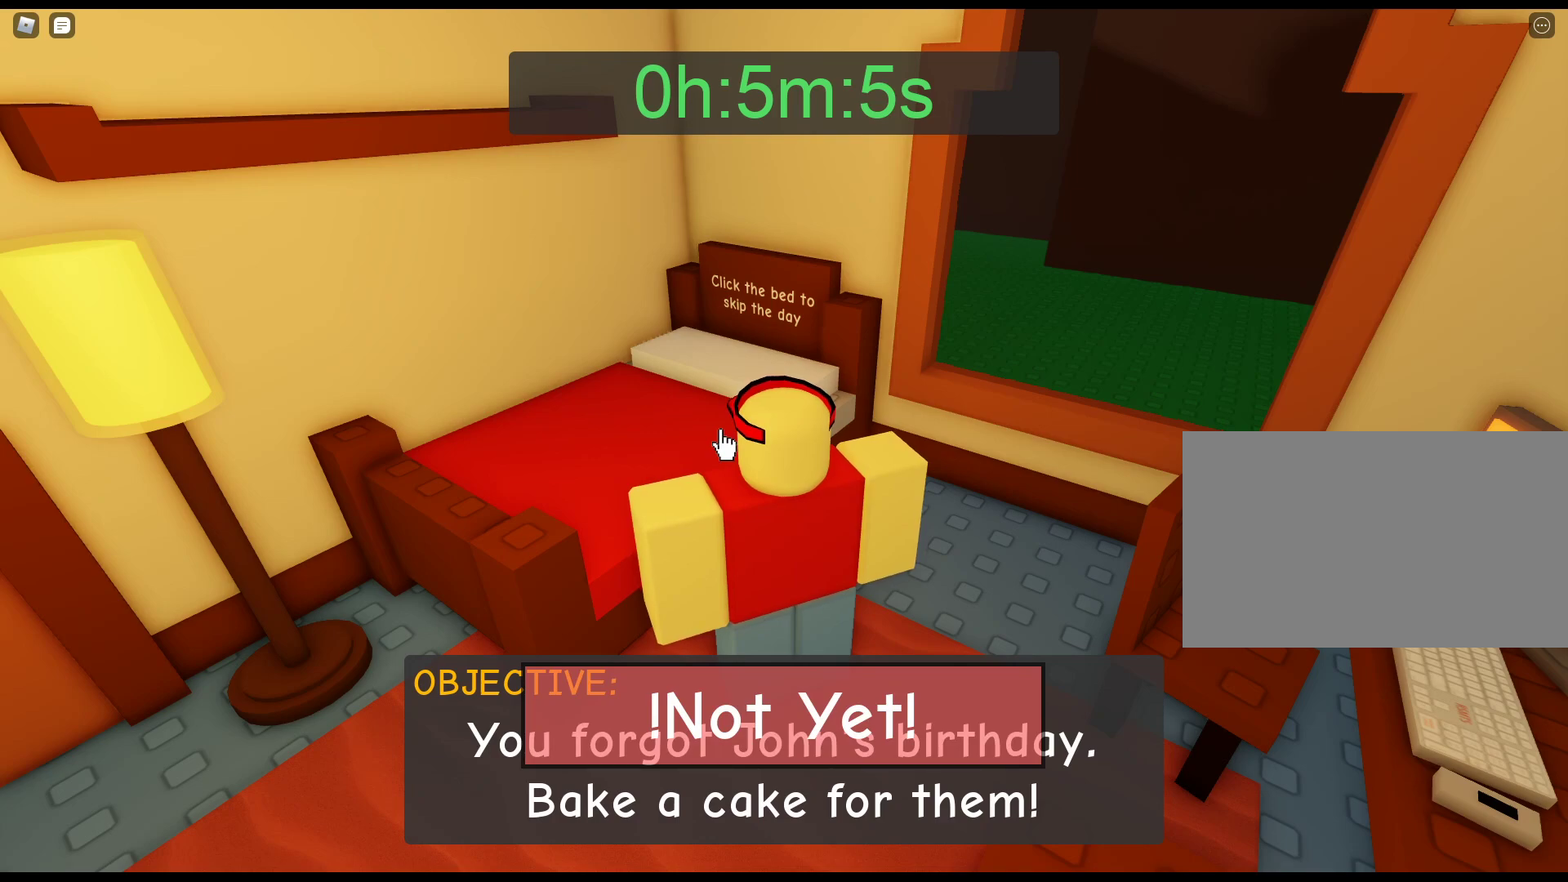
{"keys": [], "mouse": ["left"], "events": [[17, "mouse_left", "up"], [67, "mouse_left", "down"], [167, "mouse_left", "up"], [250, "mouse_left", "down"], [350, "mouse_left", "up"], [400, "mouse_left", "down"]]}
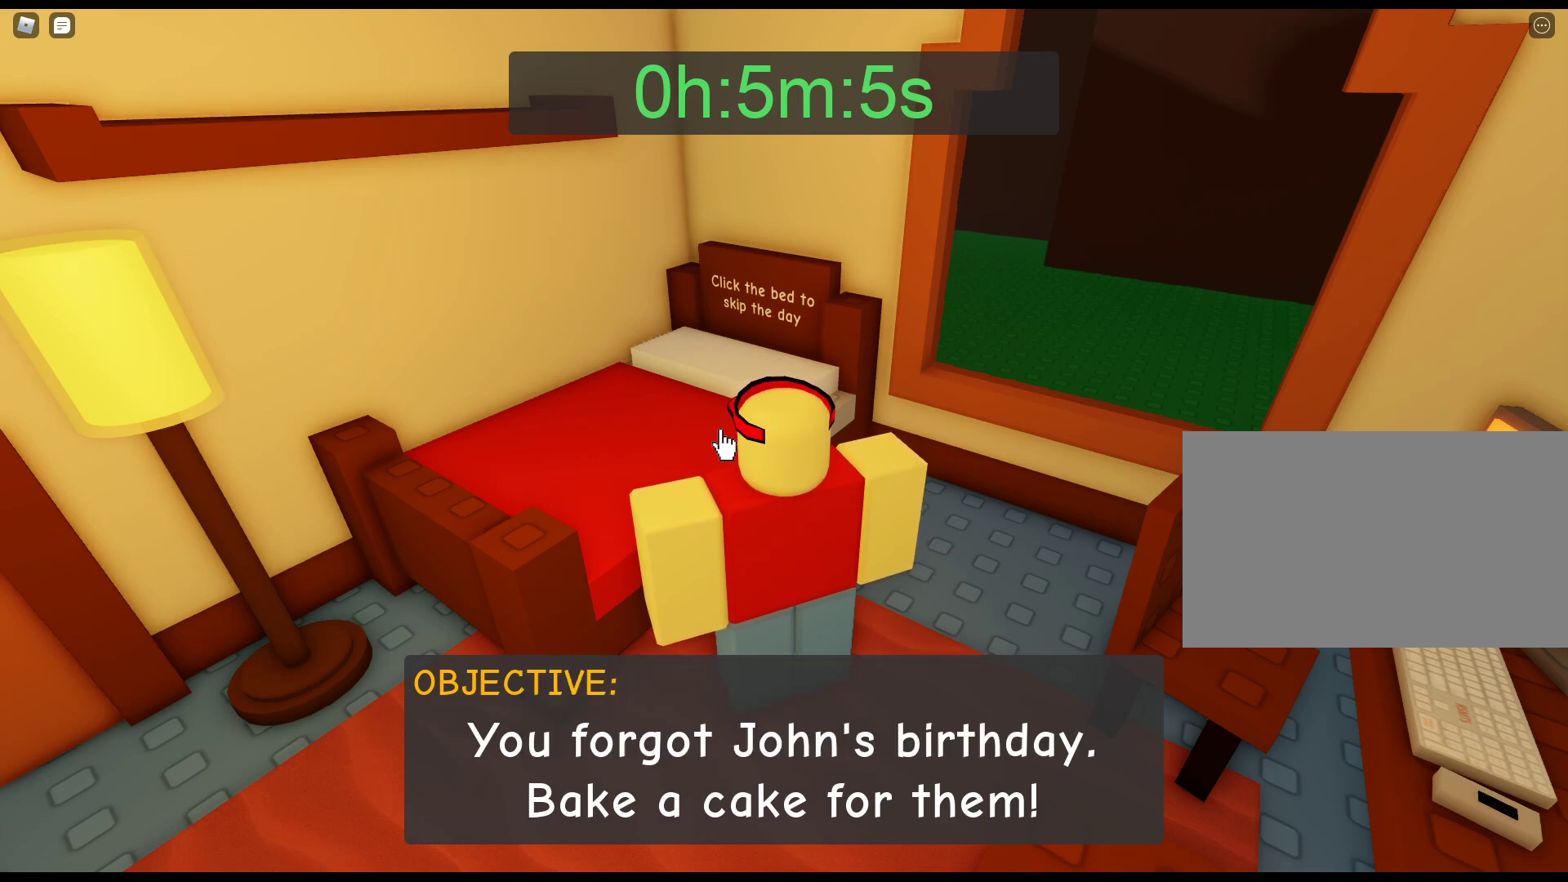
{"keys": [], "mouse": [], "events": [[33, "mouse_left", "up"], [83, "mouse_left", "down"], [167, "mouse_left", "up"]]}
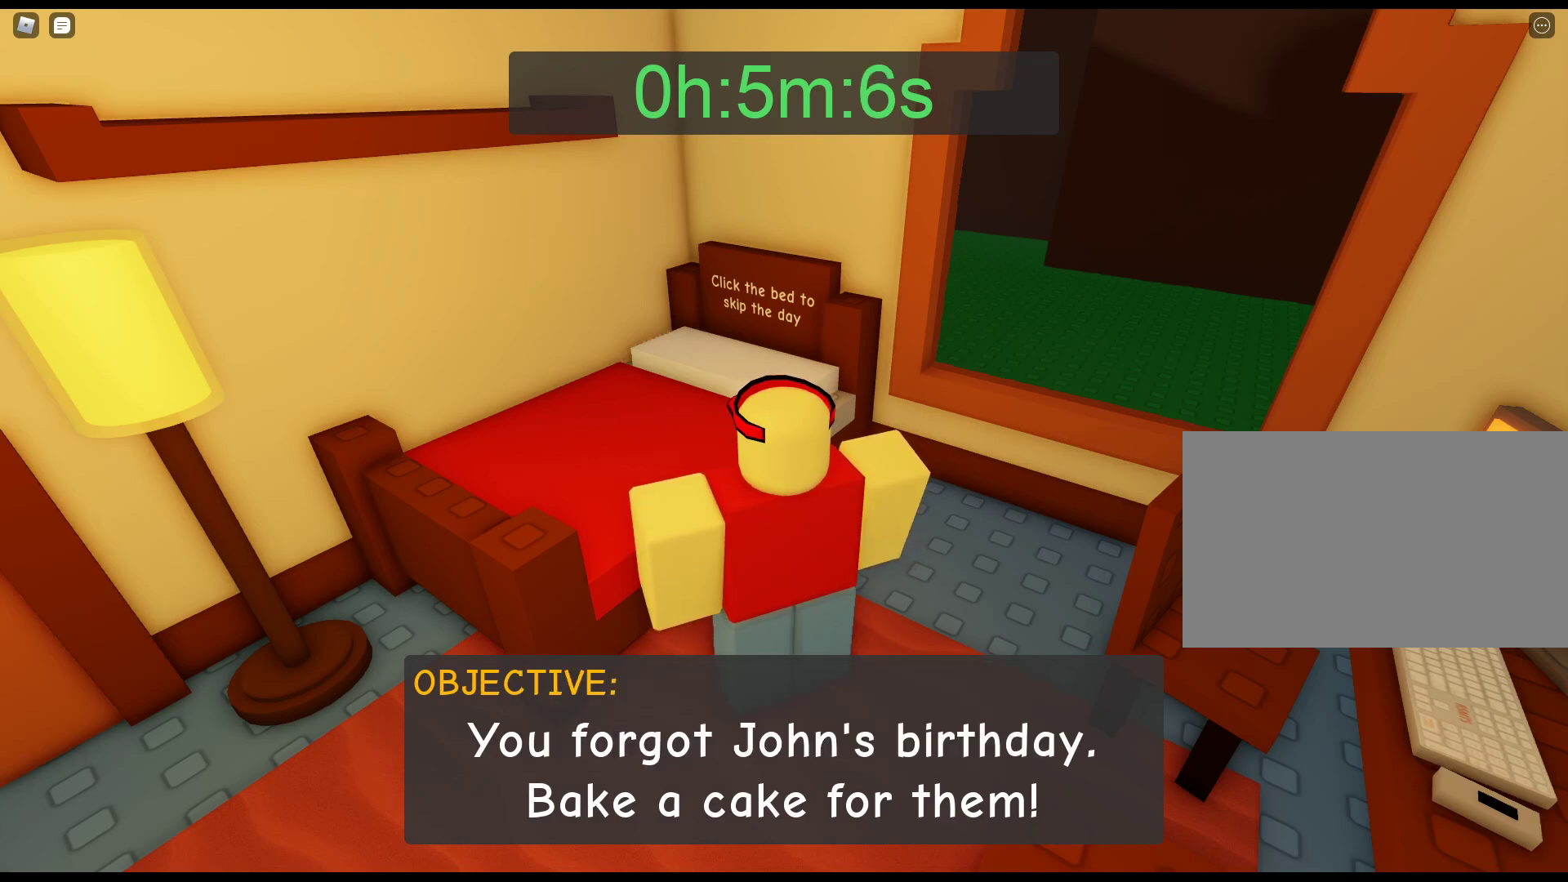
{"keys": [], "mouse": [], "events": [[283, "mouse_left", "down"], [383, "mouse_left", "up"]]}
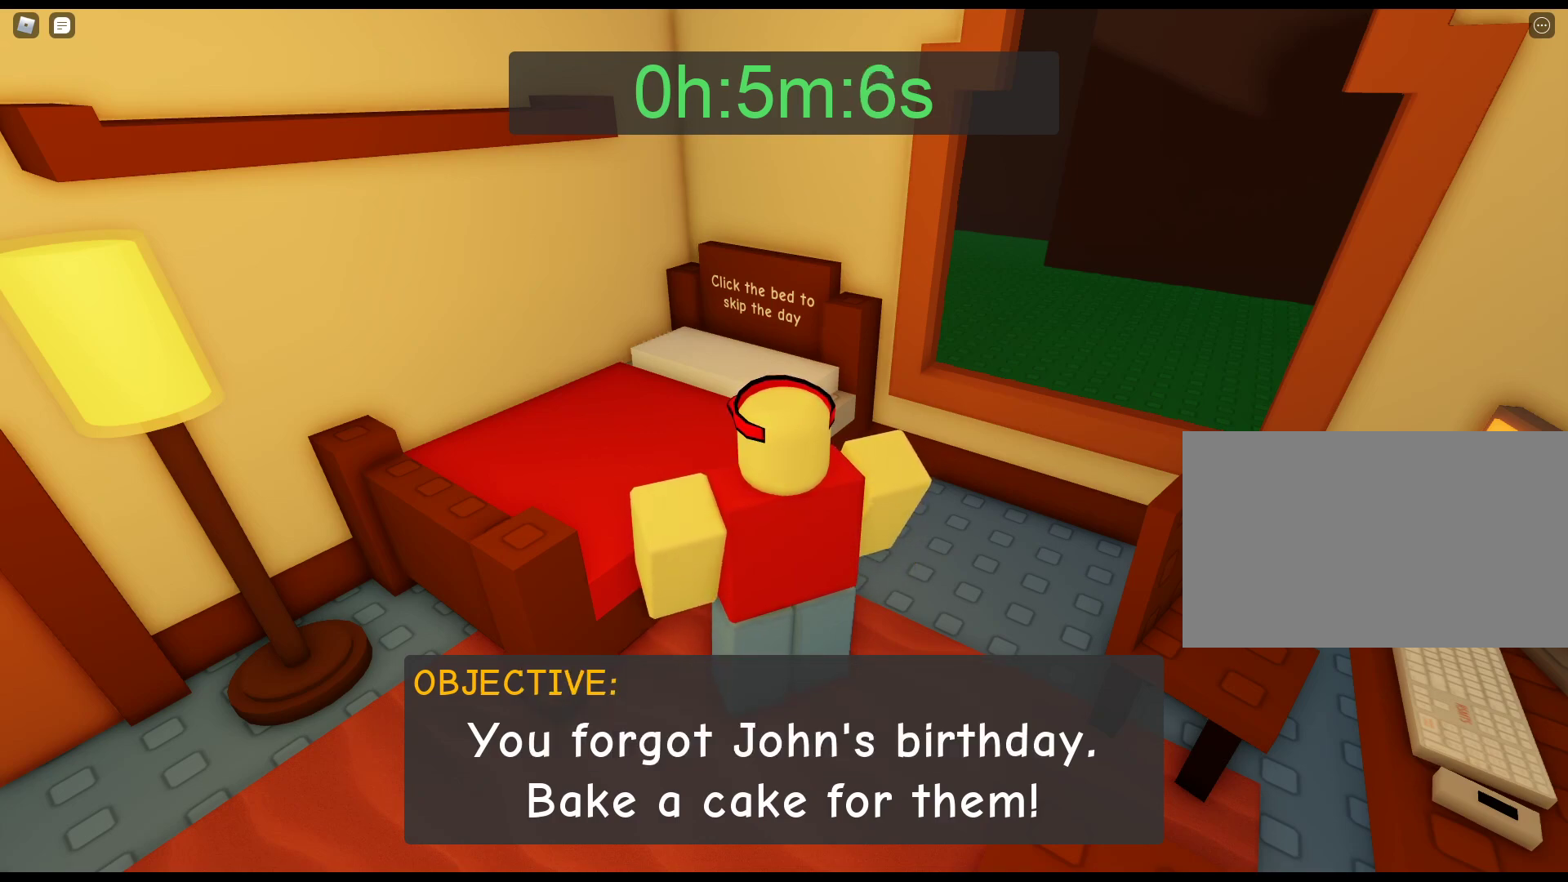
{"keys": [], "mouse": [], "events": []}
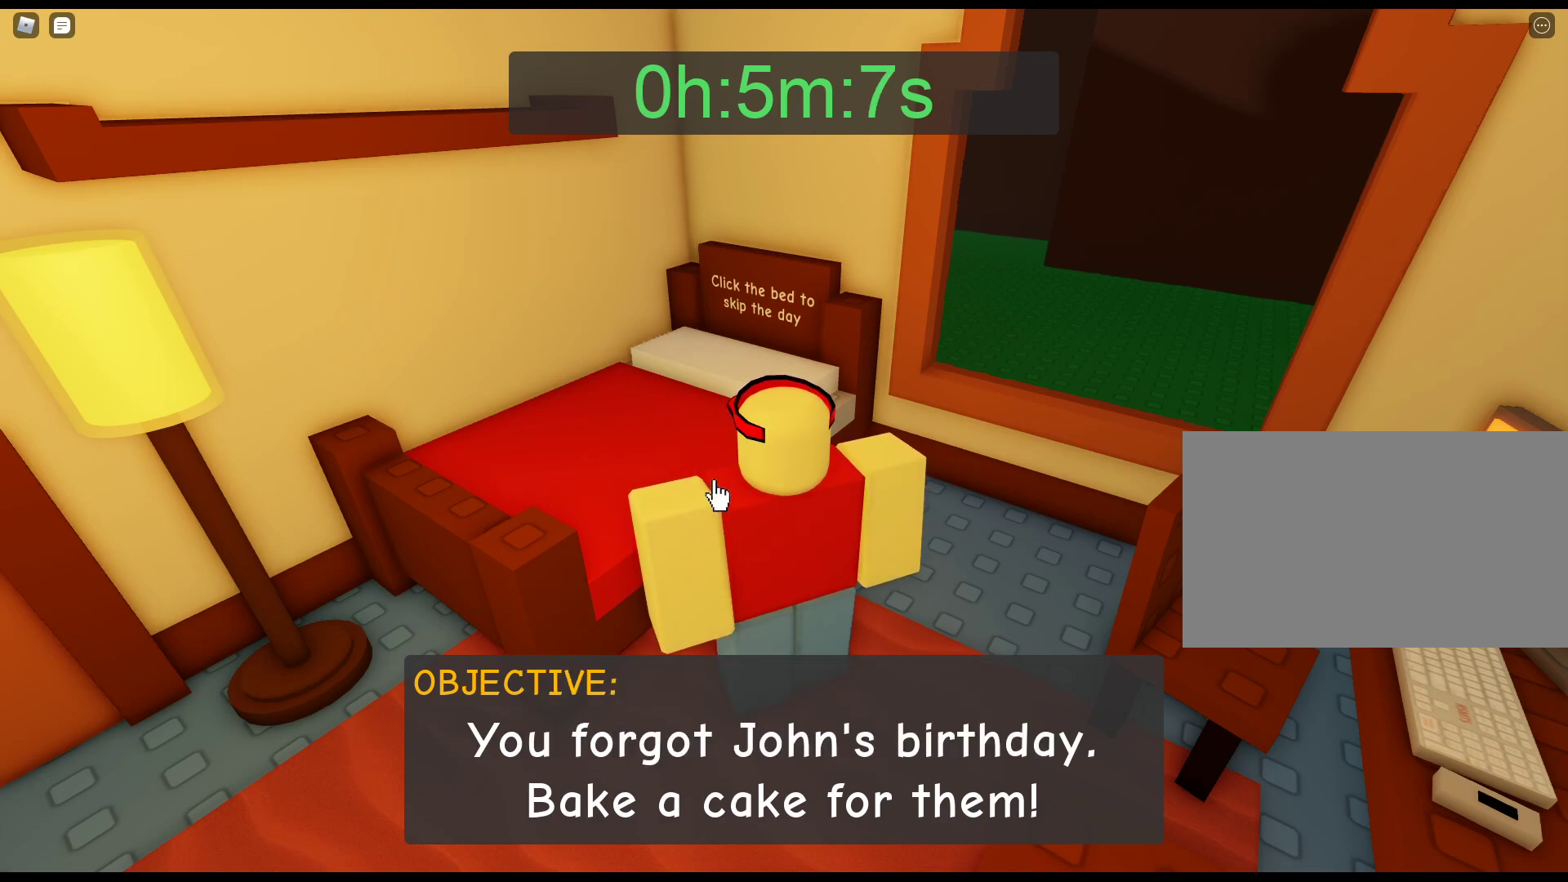
{"keys": [], "mouse": [], "events": [[83, "mouse_left", "down"], [167, "mouse_left", "up"], [217, "mouse_left", "down"], [317, "mouse_left", "up"], [367, "mouse_left", "down"], [500, "mouse_left", "up"]]}
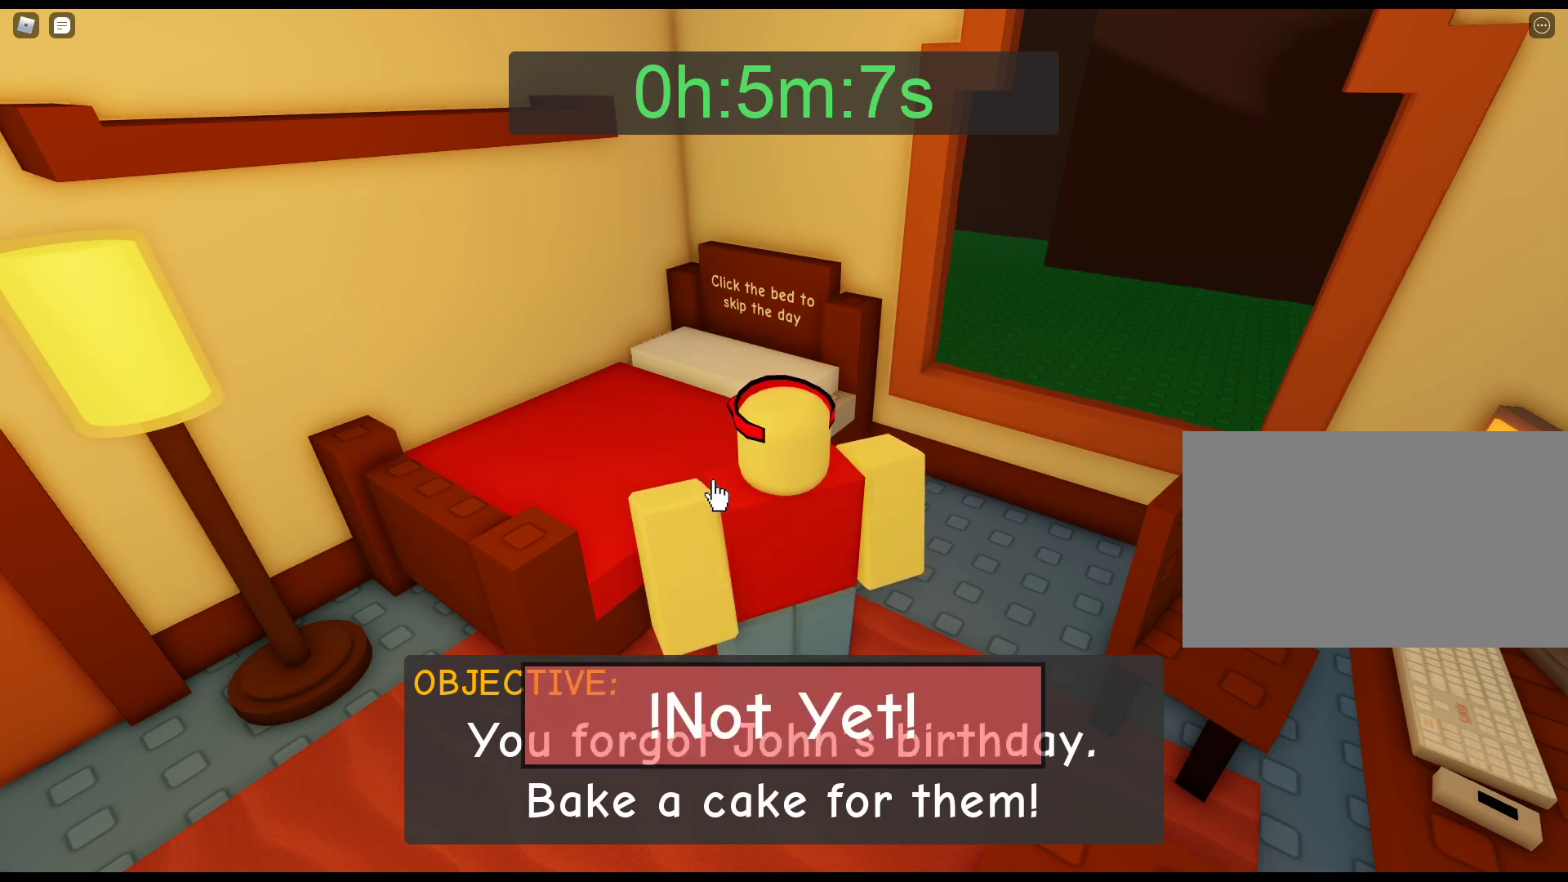
{"keys": [], "mouse": ["left"], "events": [[50, "mouse_left", "down"], [183, "mouse_left", "up"], [233, "mouse_left", "down"], [333, "mouse_left", "up"], [417, "mouse_left", "down"]]}
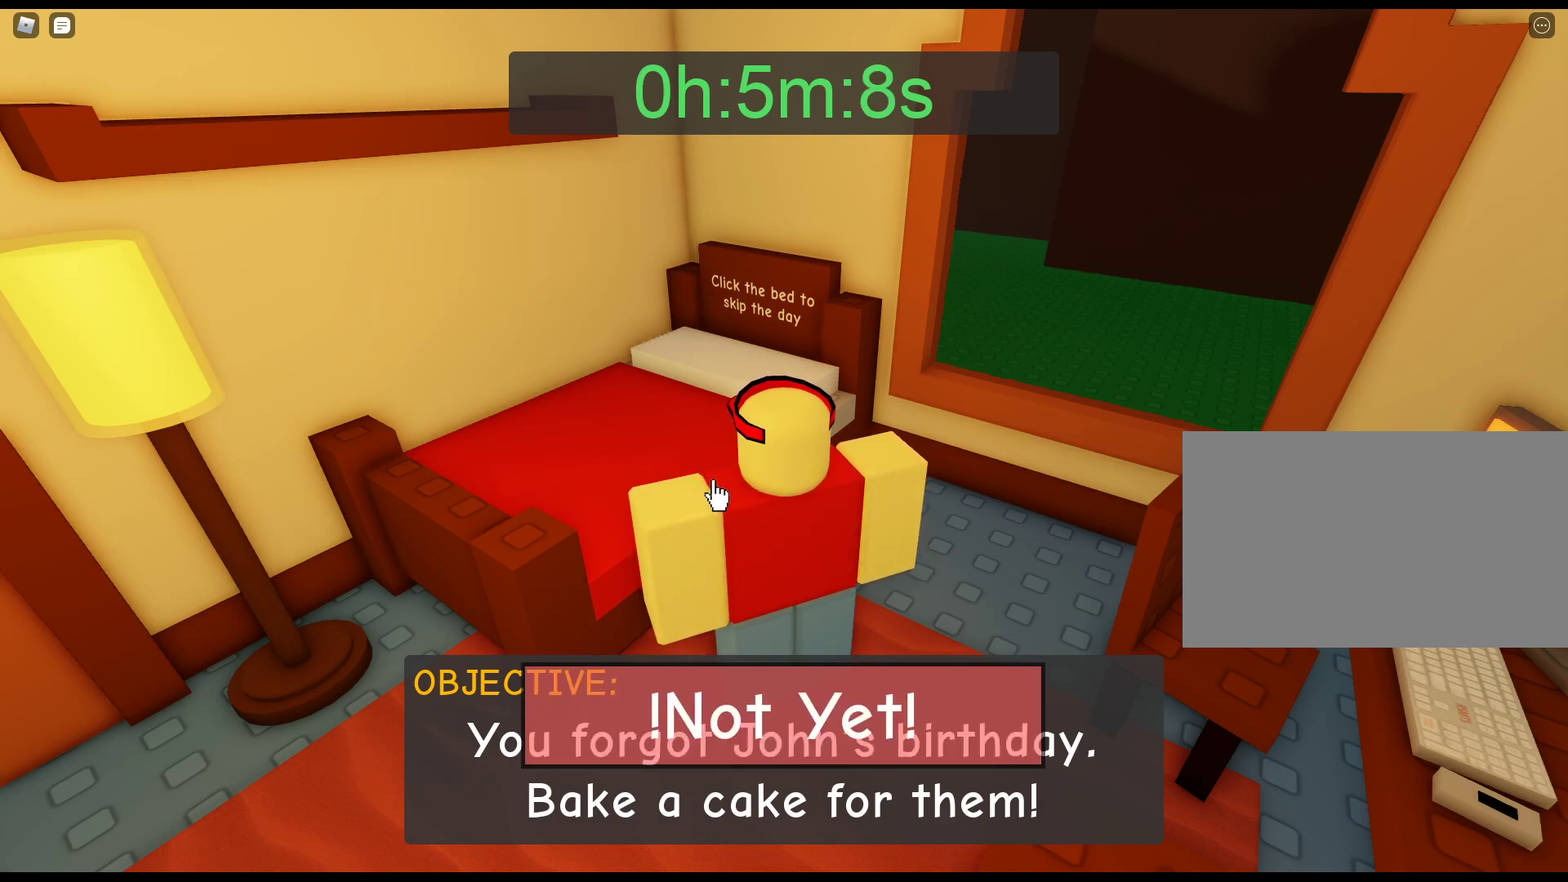
{"keys": [], "mouse": ["left"], "events": [[17, "mouse_left", "up"], [117, "mouse_left", "down"], [200, "mouse_left", "up"], [300, "mouse_left", "down"], [383, "mouse_left", "up"], [433, "mouse_left", "down"]]}
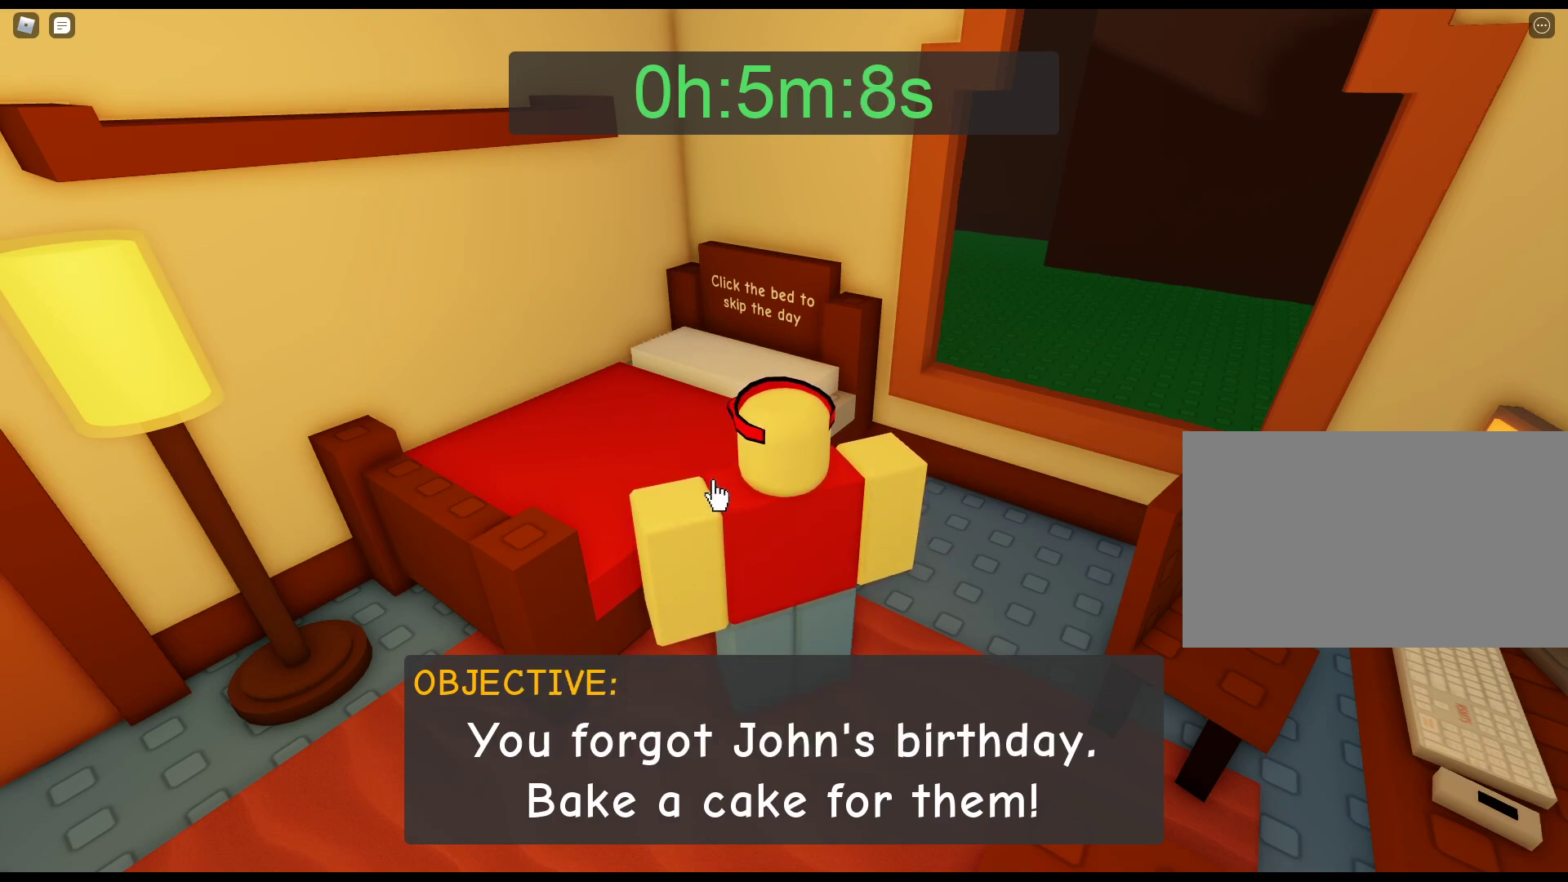
{"keys": [], "mouse": [], "events": [[33, "mouse_left", "up"], [133, "mouse_left", "down"], [217, "mouse_left", "up"], [317, "mouse_left", "down"], [367, "mouse_left", "up"]]}
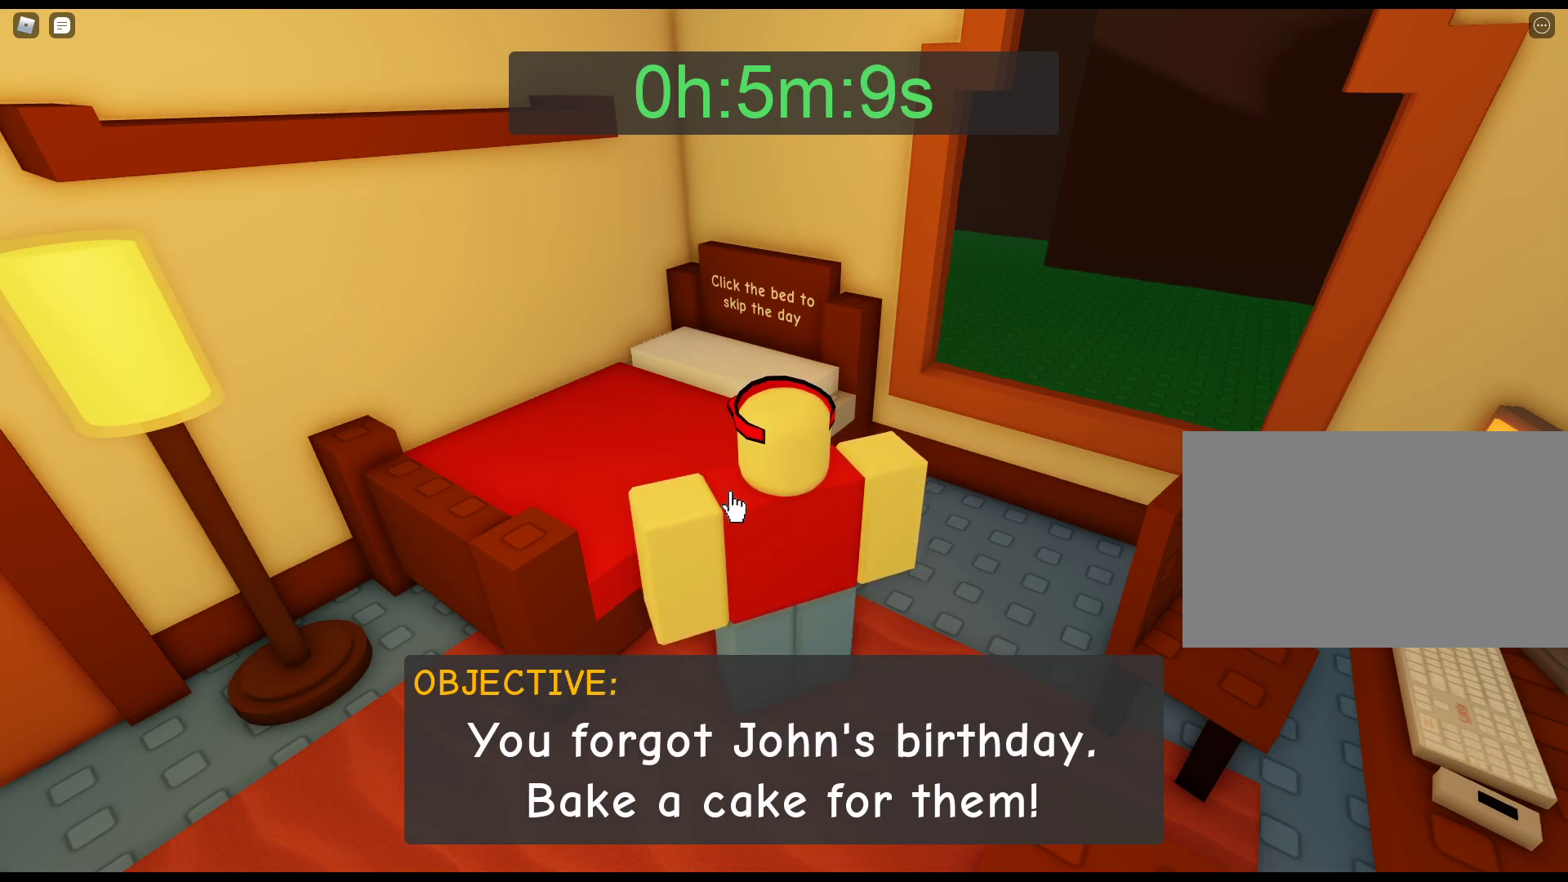
{"keys": [], "mouse": [], "events": [[183, "mouse_left", "down"], [283, "mouse_left", "up"], [383, "mouse_left", "down"], [467, "mouse_left", "up"]]}
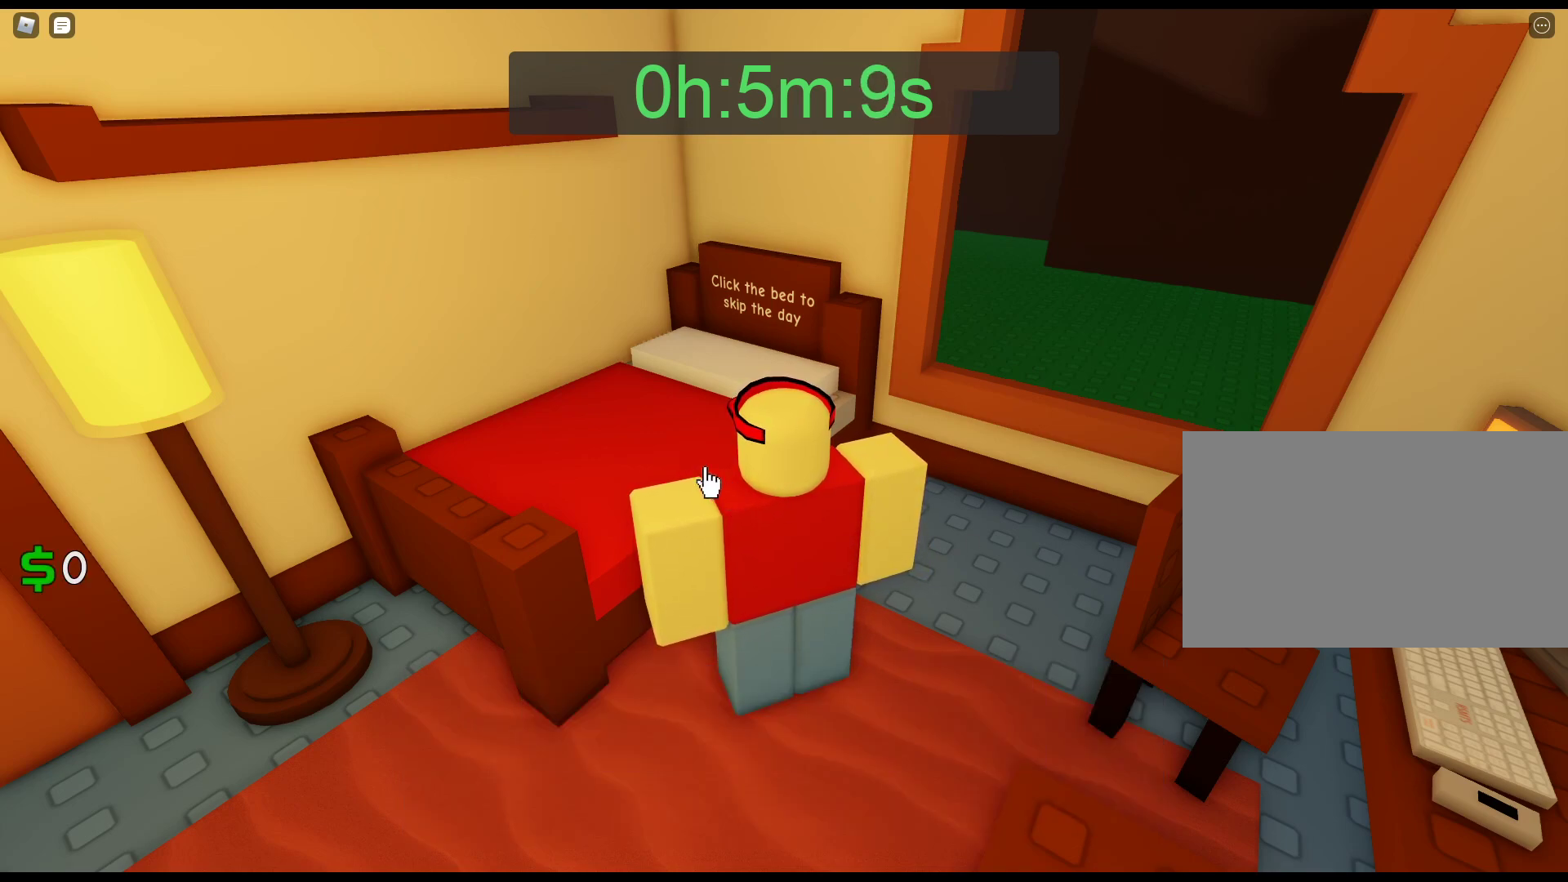
{"keys": [], "mouse": [], "events": [[17, "mouse_left", "down"], [167, "mouse_left", "up"], [200, "mouse_left", "down"], [300, "mouse_left", "up"], [350, "mouse_left", "down"], [483, "mouse_left", "up"]]}
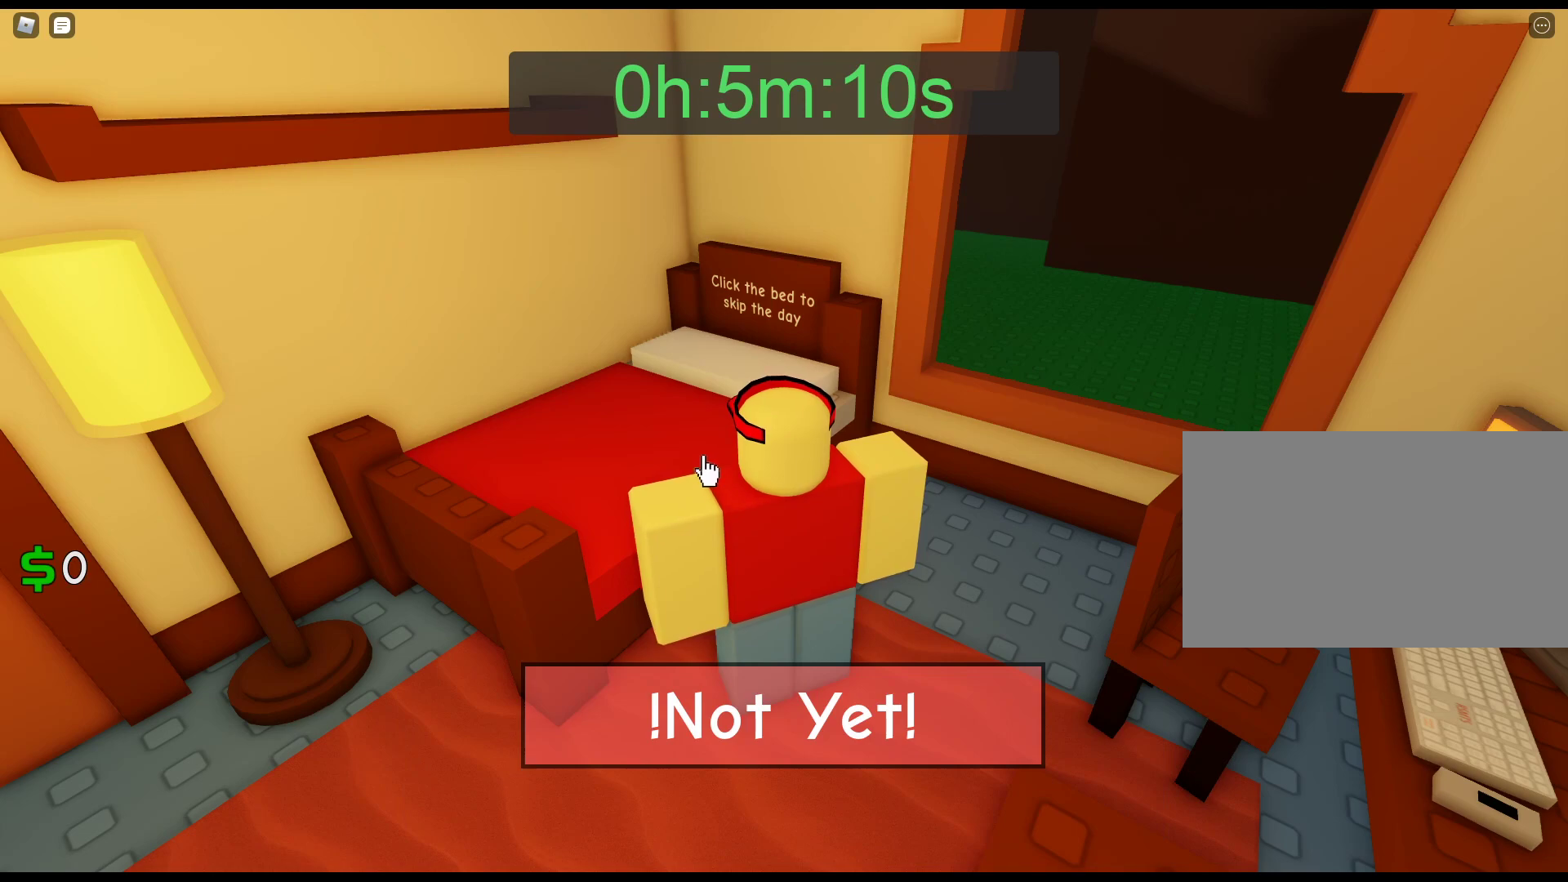
{"keys": [], "mouse": ["left"], "events": [[33, "mouse_left", "down"], [167, "mouse_left", "up"], [267, "mouse_left", "down"]]}
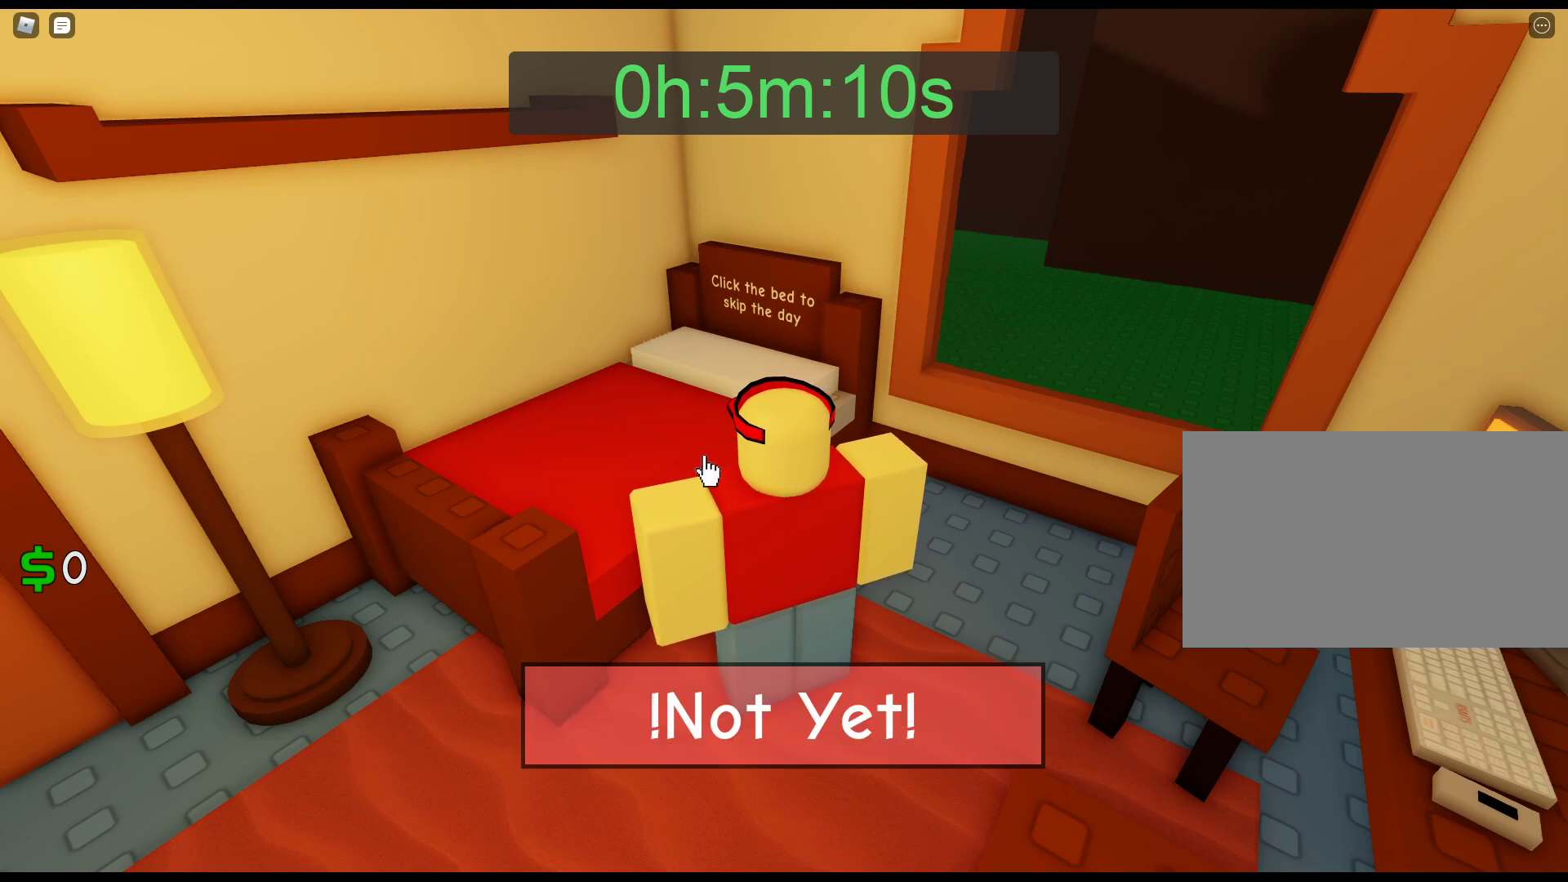
{"keys": [], "mouse": [], "events": [[183, "mouse_left", "up"], [283, "mouse_left", "down"], [467, "mouse_left", "up"]]}
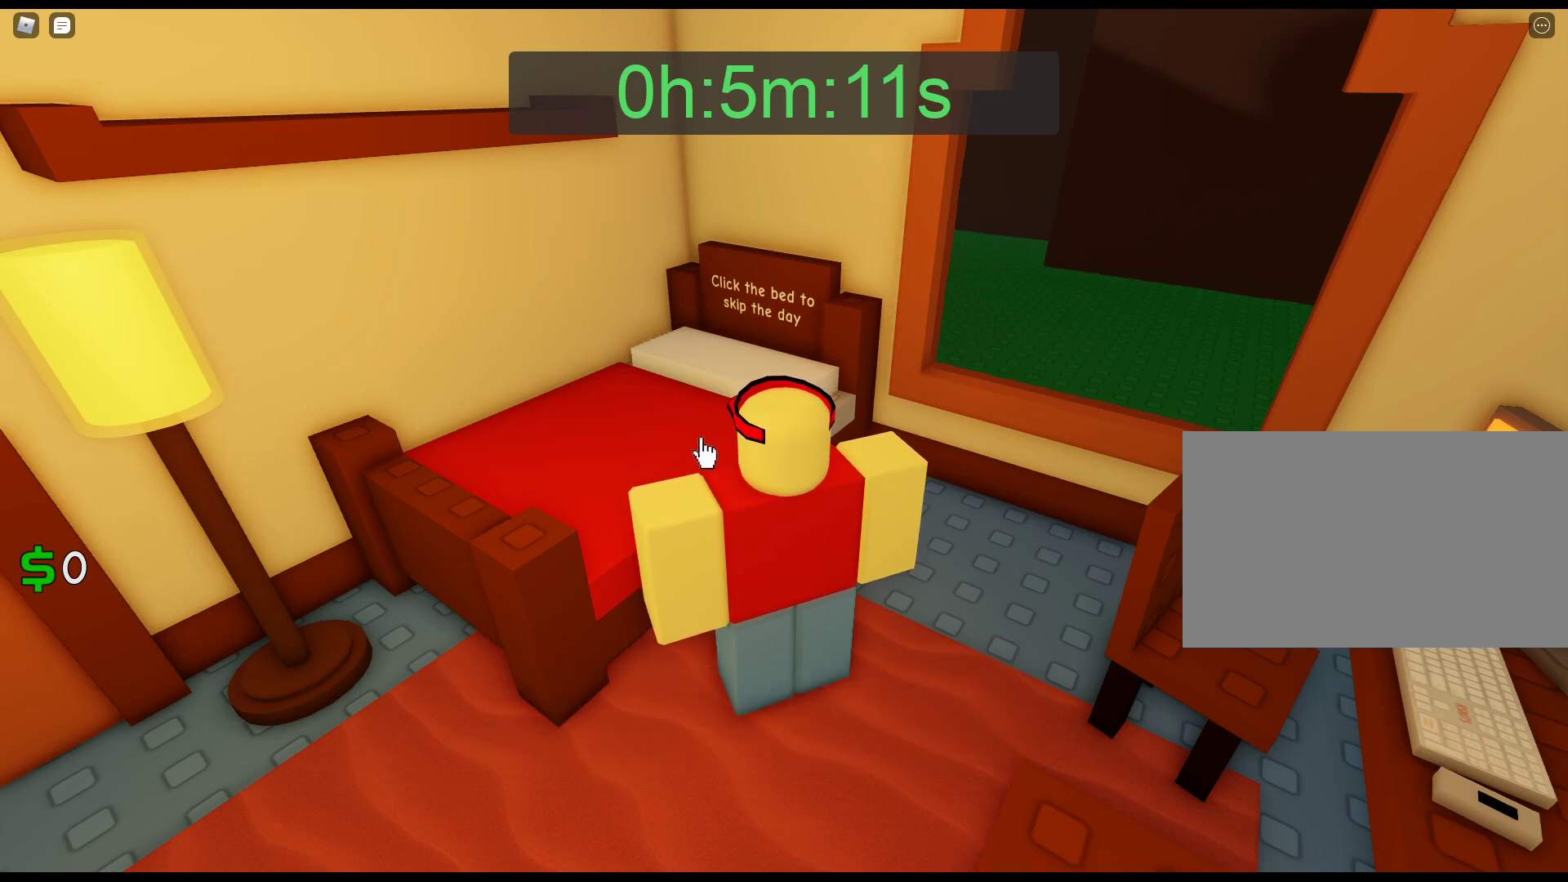
{"keys": [], "mouse": ["left"], "events": [[17, "mouse_left", "down"], [150, "mouse_left", "up"], [200, "mouse_left", "down"], [350, "mouse_left", "up"], [400, "mouse_left", "down"], [433, "mouse_left", "up"], [483, "mouse_left", "down"]]}
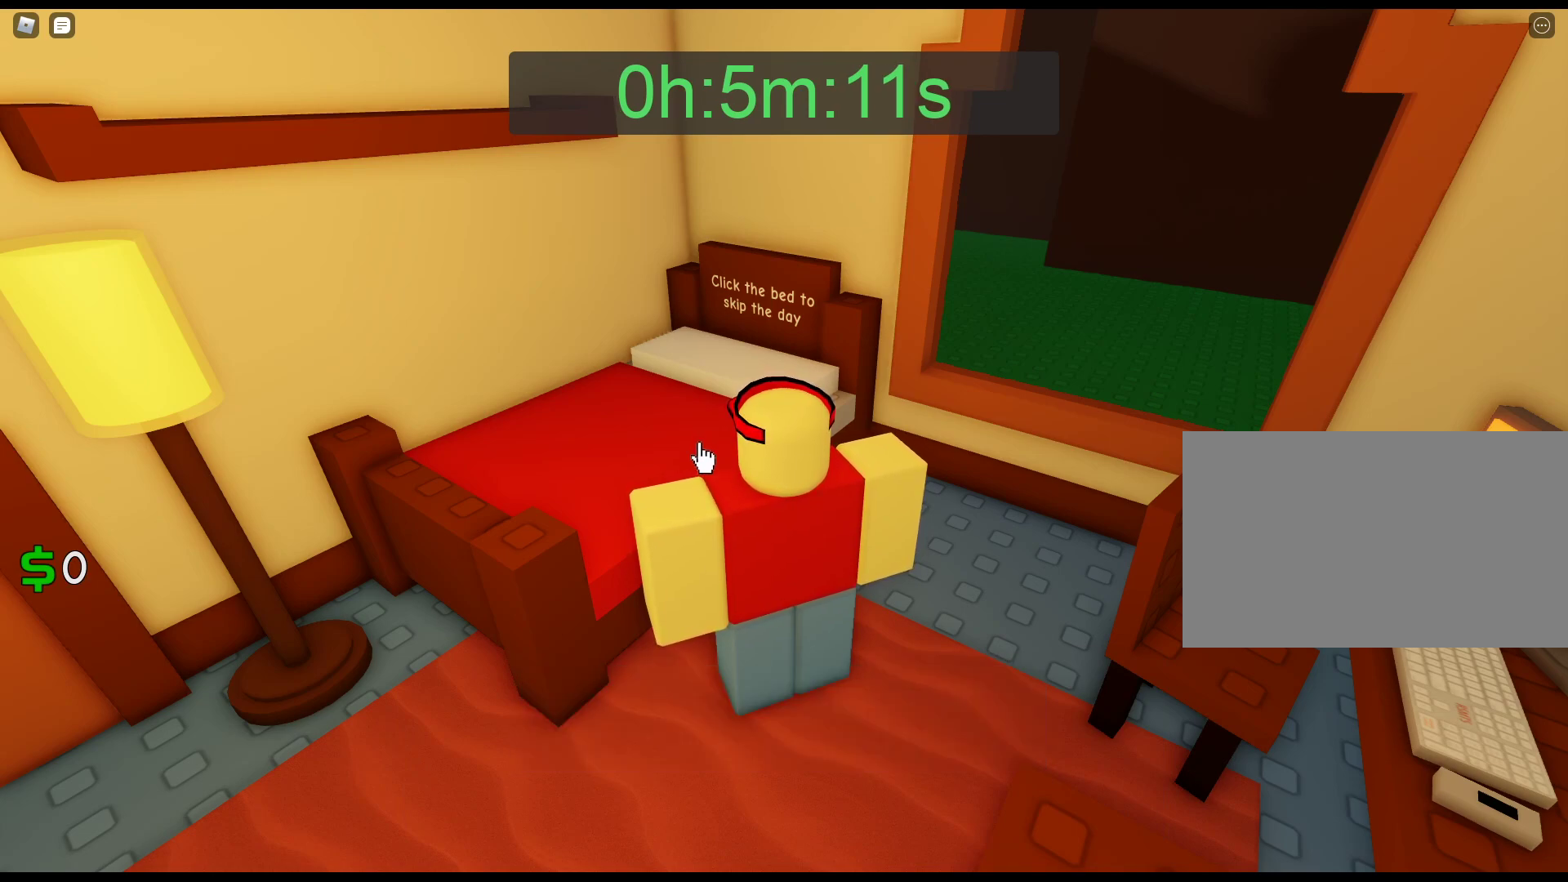
{"keys": [], "mouse": [], "events": [[33, "mouse_left", "up"], [83, "mouse_left", "down"], [133, "mouse_left", "up"], [167, "mouse_left", "down"], [217, "mouse_left", "up"], [267, "mouse_left", "down"], [317, "mouse_left", "up"], [450, "mouse_left", "down"], [500, "mouse_left", "up"]]}
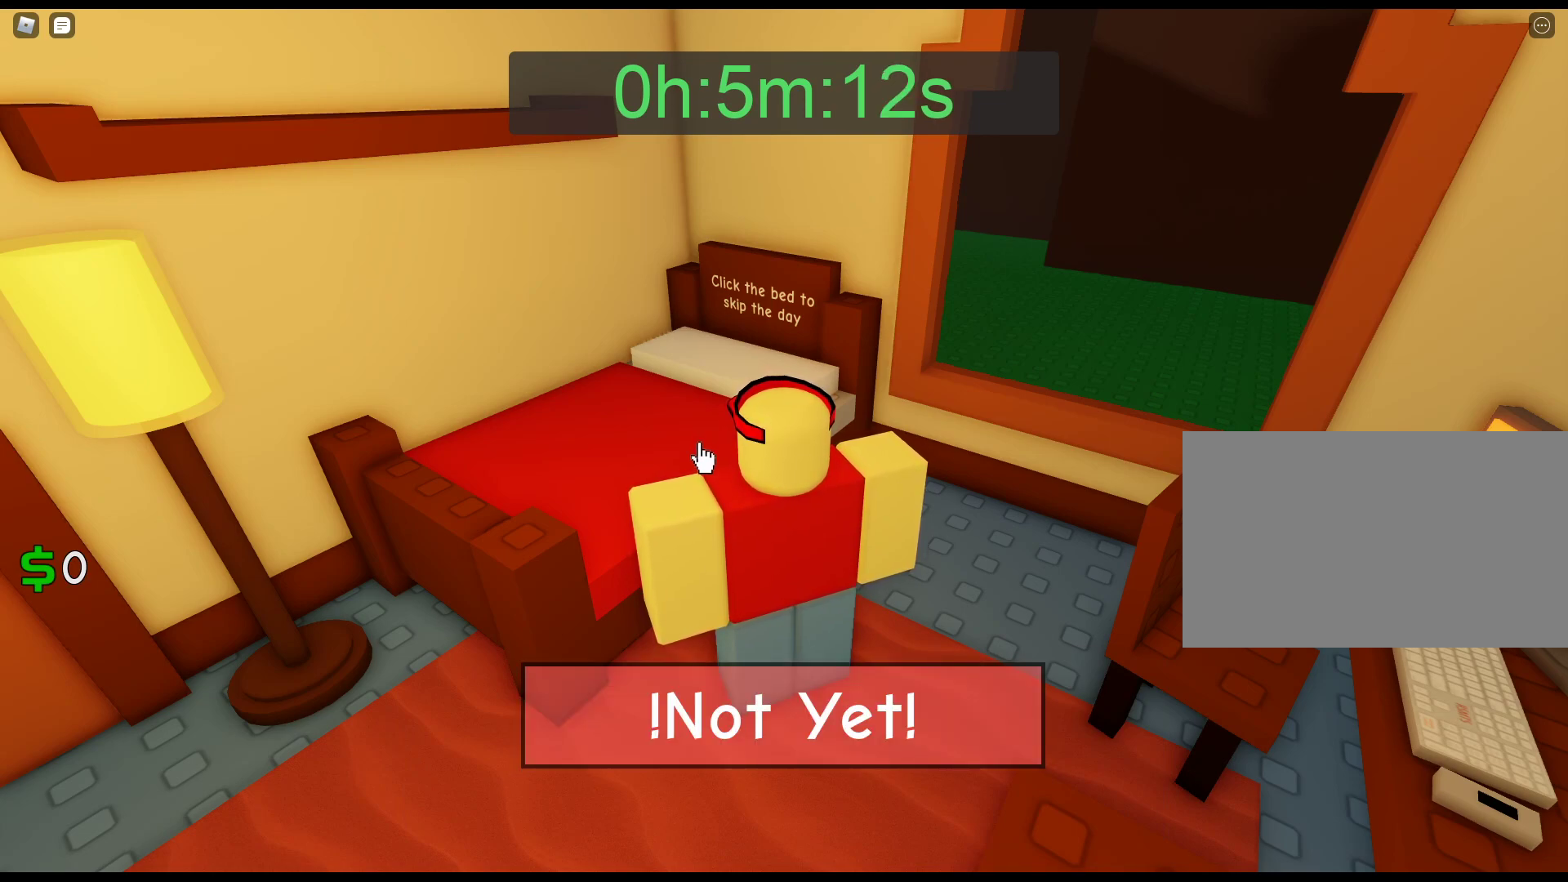
{"keys": [], "mouse": [], "events": [[50, "mouse_left", "down"], [100, "mouse_left", "up"], [150, "mouse_left", "down"], [183, "mouse_left", "up"], [233, "mouse_left", "down"], [283, "mouse_left", "up"], [333, "mouse_left", "down"], [383, "mouse_left", "up"]]}
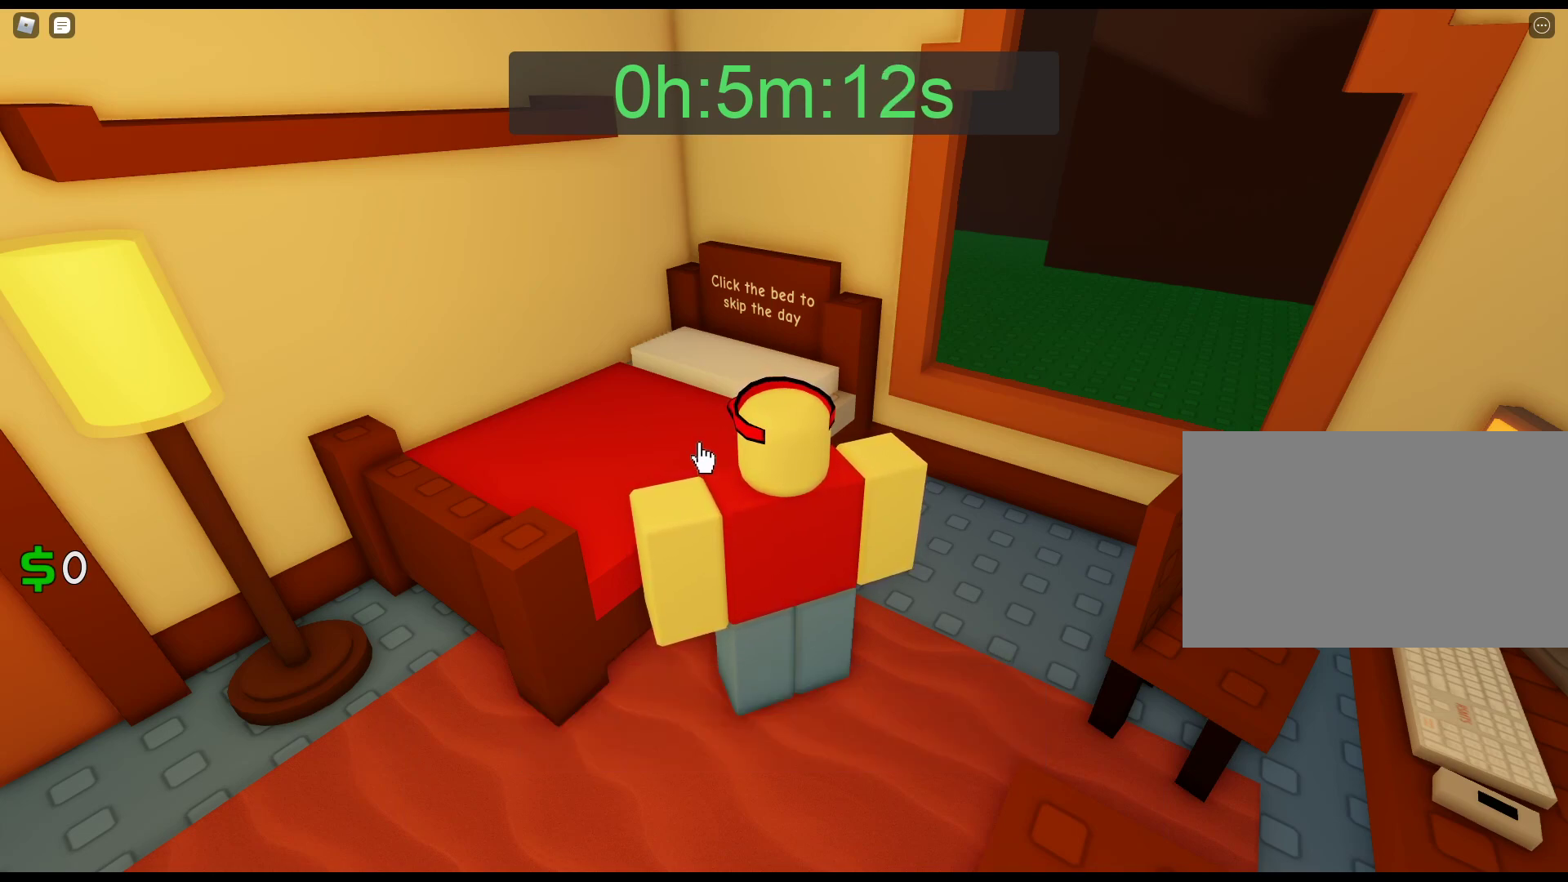
{"keys": [], "mouse": ["left"], "events": [[17, "mouse_left", "down"], [67, "mouse_left", "up"], [117, "mouse_left", "down"], [150, "mouse_left", "up"], [200, "mouse_left", "down"], [250, "mouse_left", "up"], [300, "mouse_left", "down"], [350, "mouse_left", "up"], [400, "mouse_left", "down"], [433, "mouse_left", "up"], [483, "mouse_left", "down"]]}
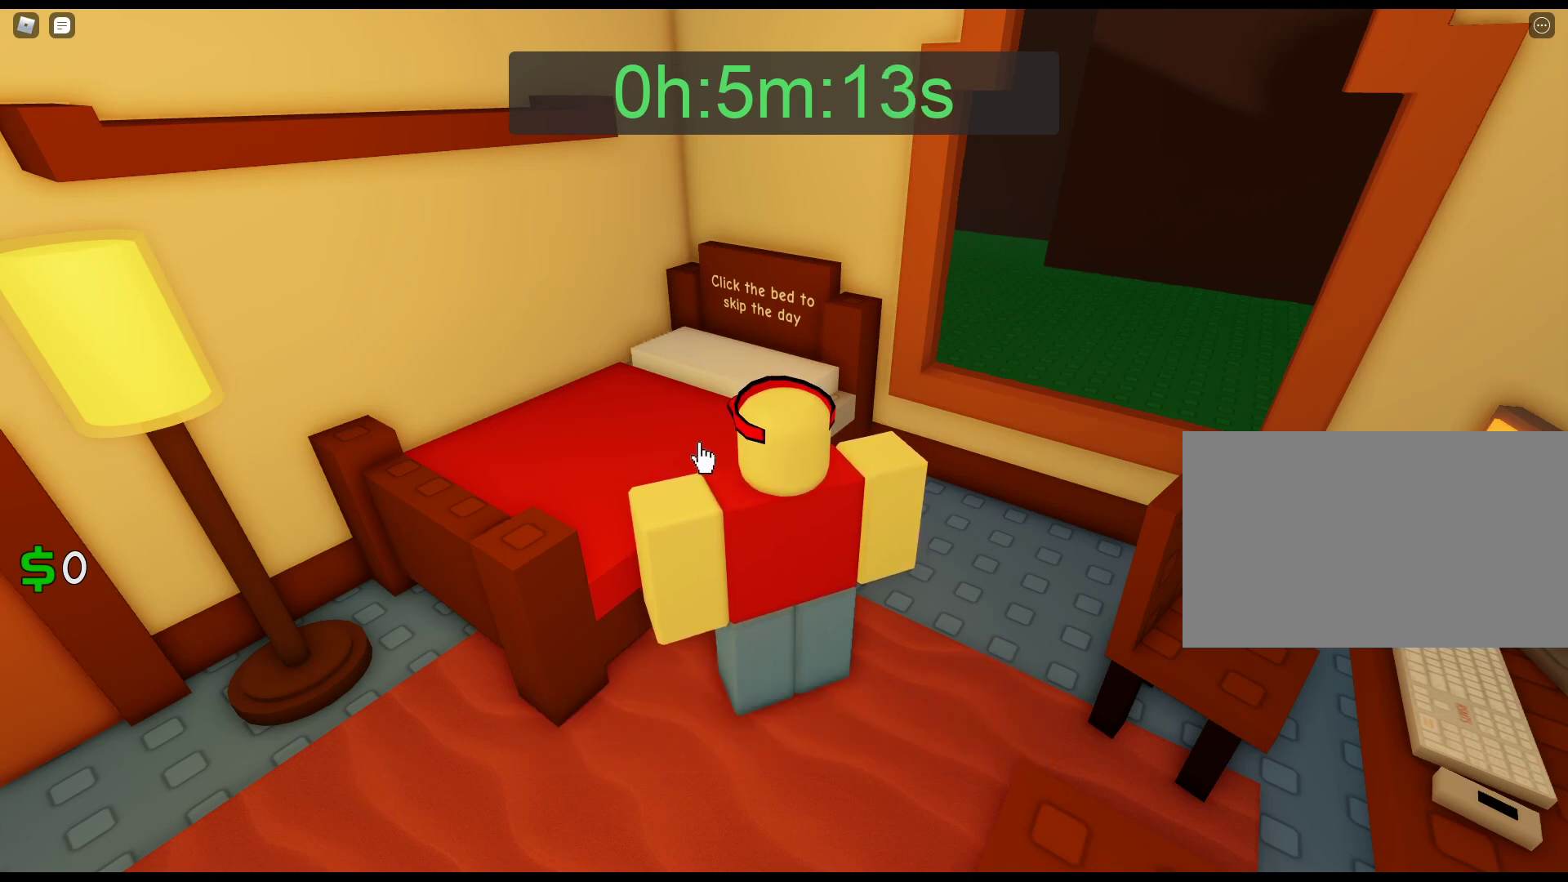
{"keys": [], "mouse": ["left"], "events": [[33, "mouse_left", "up"], [83, "mouse_left", "down"], [133, "mouse_left", "up"], [167, "mouse_left", "down"], [217, "mouse_left", "up"], [267, "mouse_left", "down"], [400, "mouse_left", "up"], [450, "mouse_left", "down"]]}
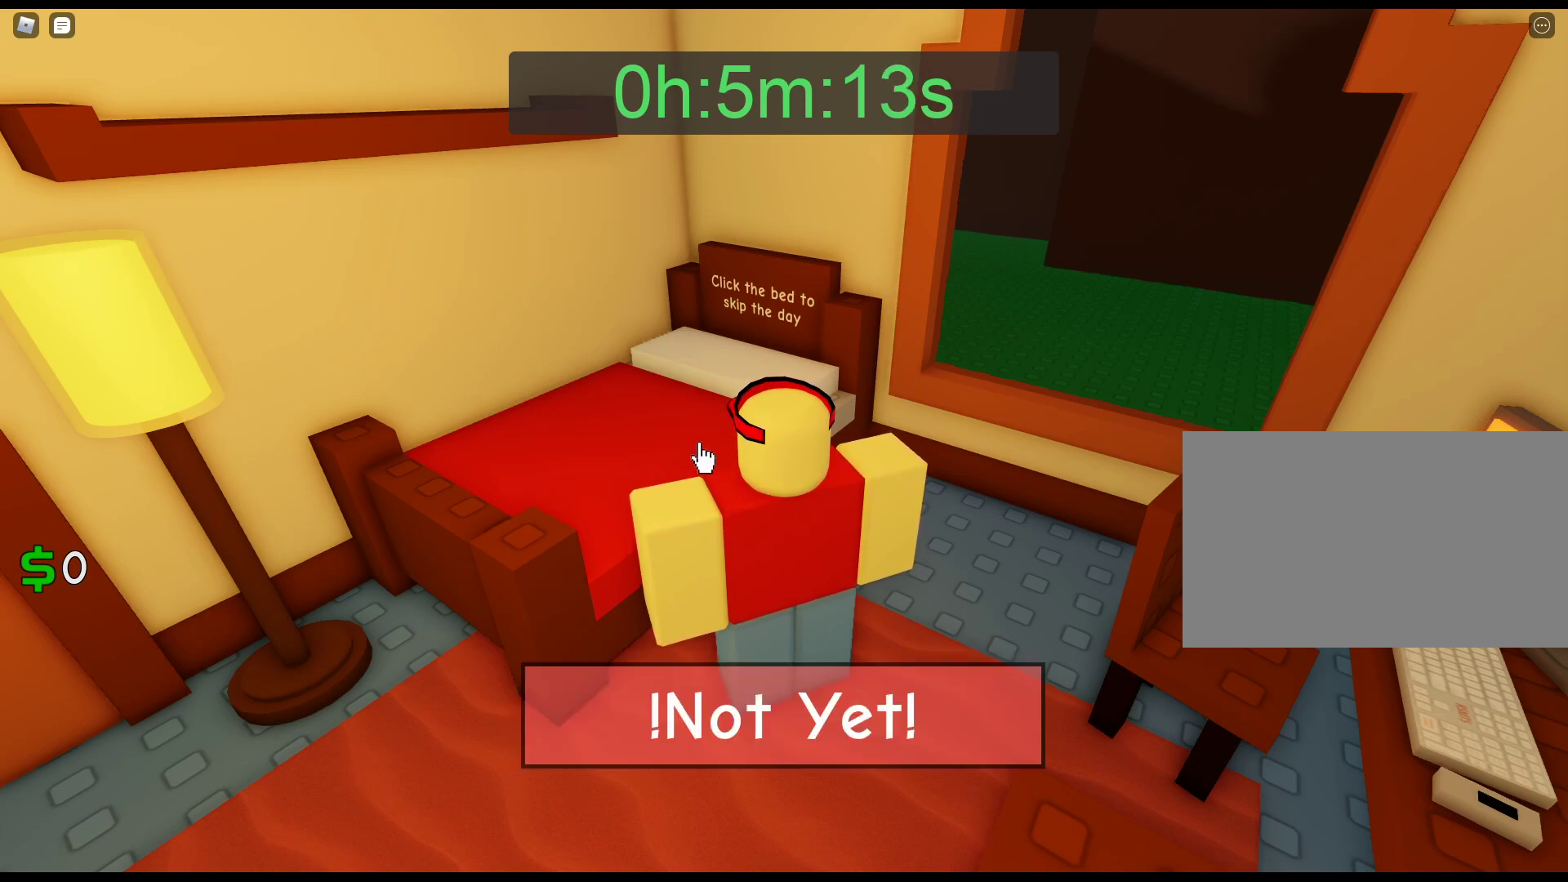
{"keys": [], "mouse": ["left"], "events": [[150, "mouse_left", "up"], [183, "mouse_left", "down"], [233, "mouse_left", "up"], [283, "mouse_left", "down"], [333, "mouse_left", "up"], [383, "mouse_left", "down"]]}
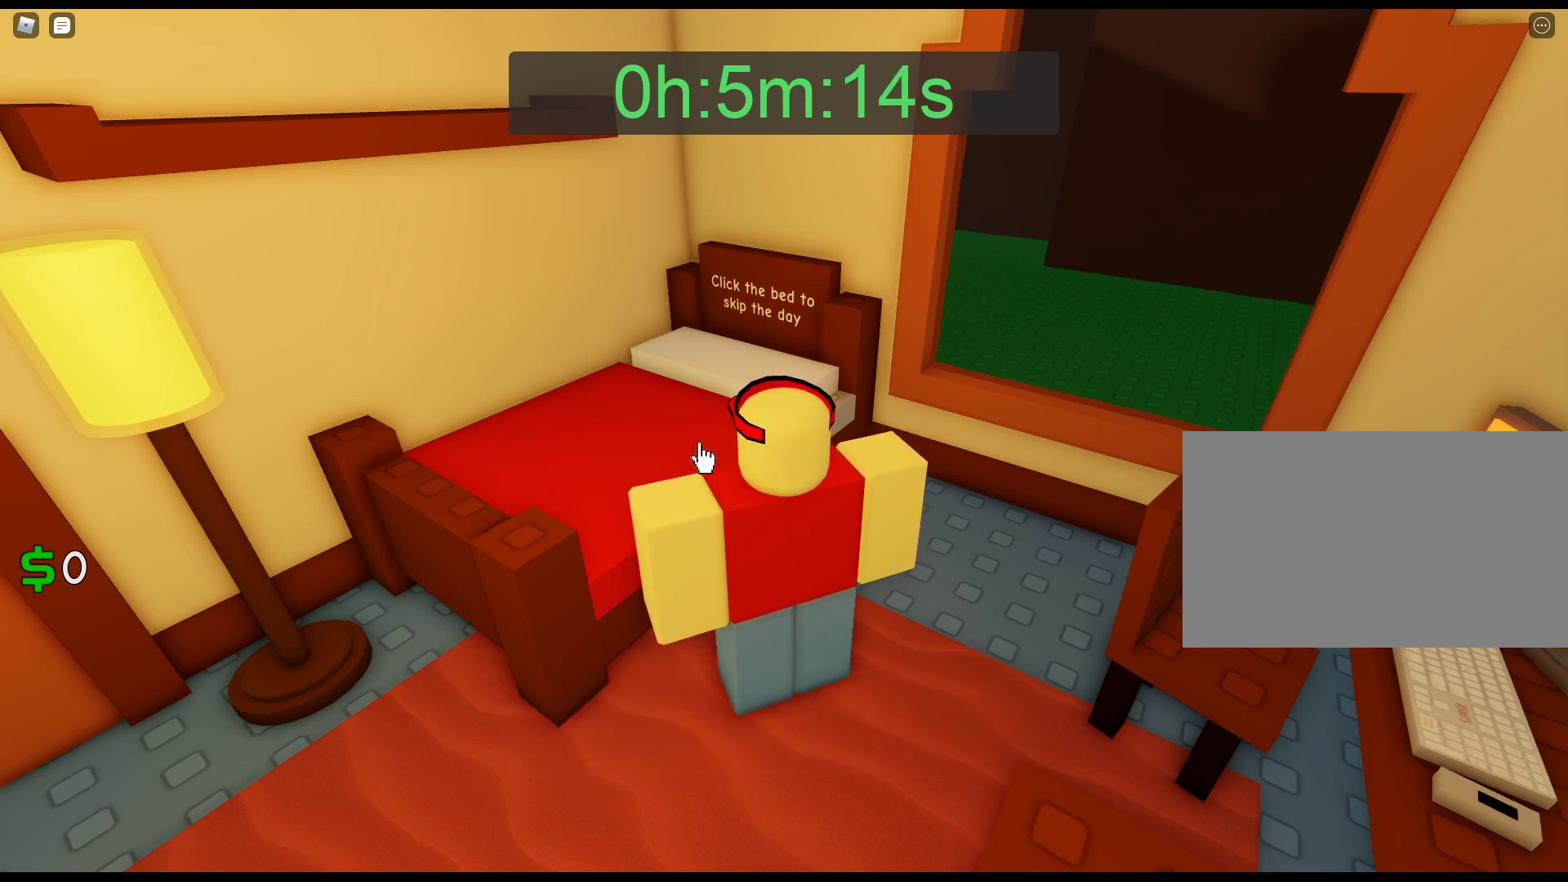
{"keys": [], "mouse": ["left"], "events": [[17, "mouse_left", "up"], [67, "mouse_left", "down"], [250, "mouse_left", "up"], [300, "mouse_left", "down"], [350, "mouse_left", "up"], [400, "mouse_left", "down"], [433, "mouse_left", "up"], [483, "mouse_left", "down"]]}
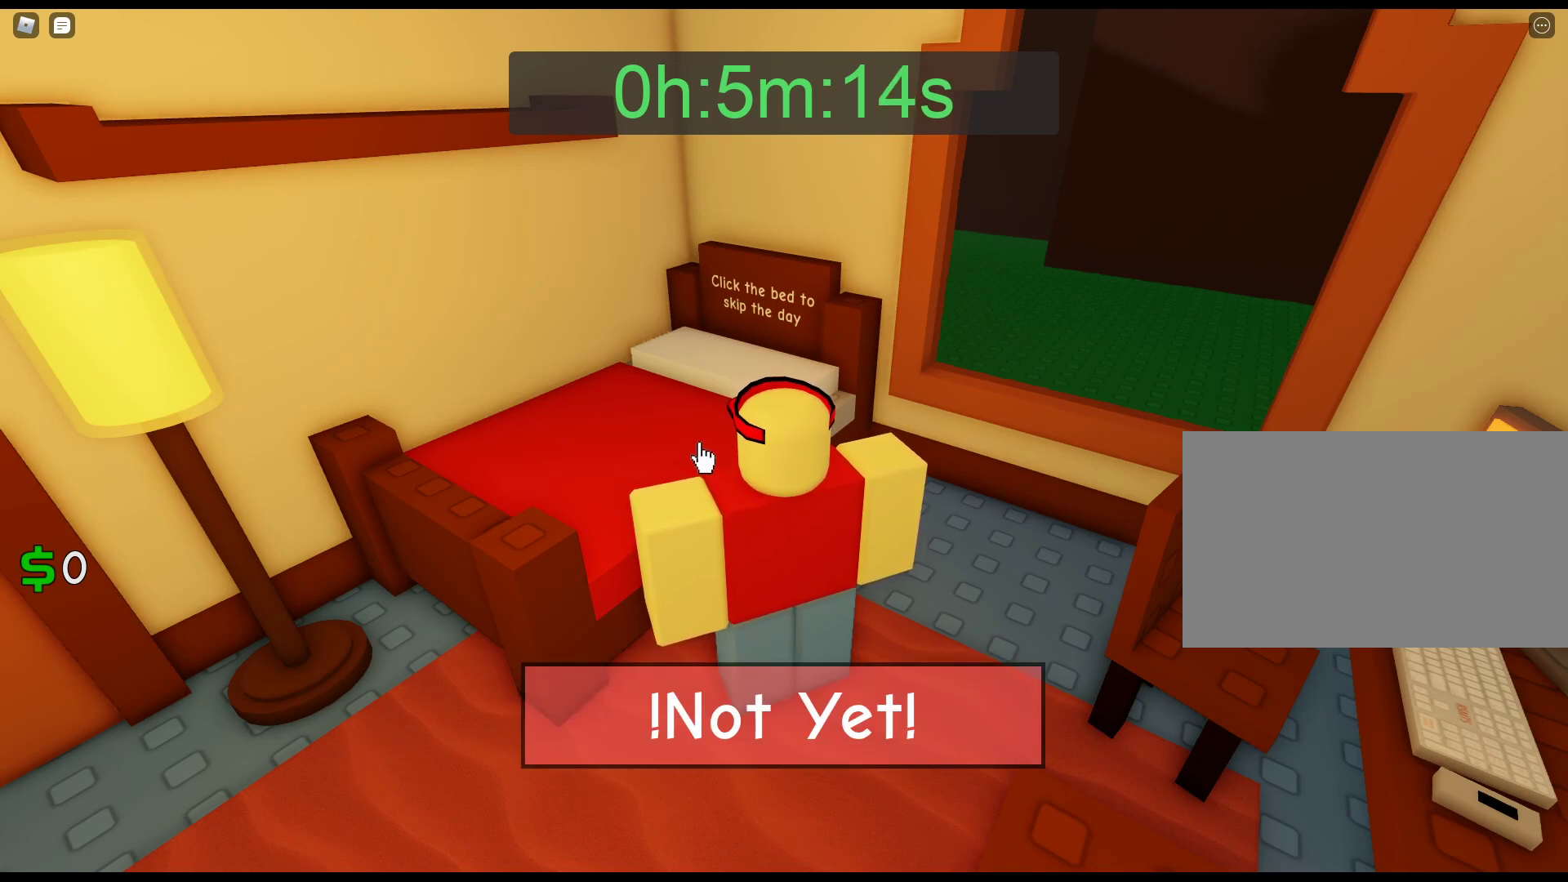
{"keys": [], "mouse": ["left"], "events": [[267, "mouse_left", "up"], [317, "mouse_left", "down"], [367, "mouse_left", "up"], [417, "mouse_left", "down"]]}
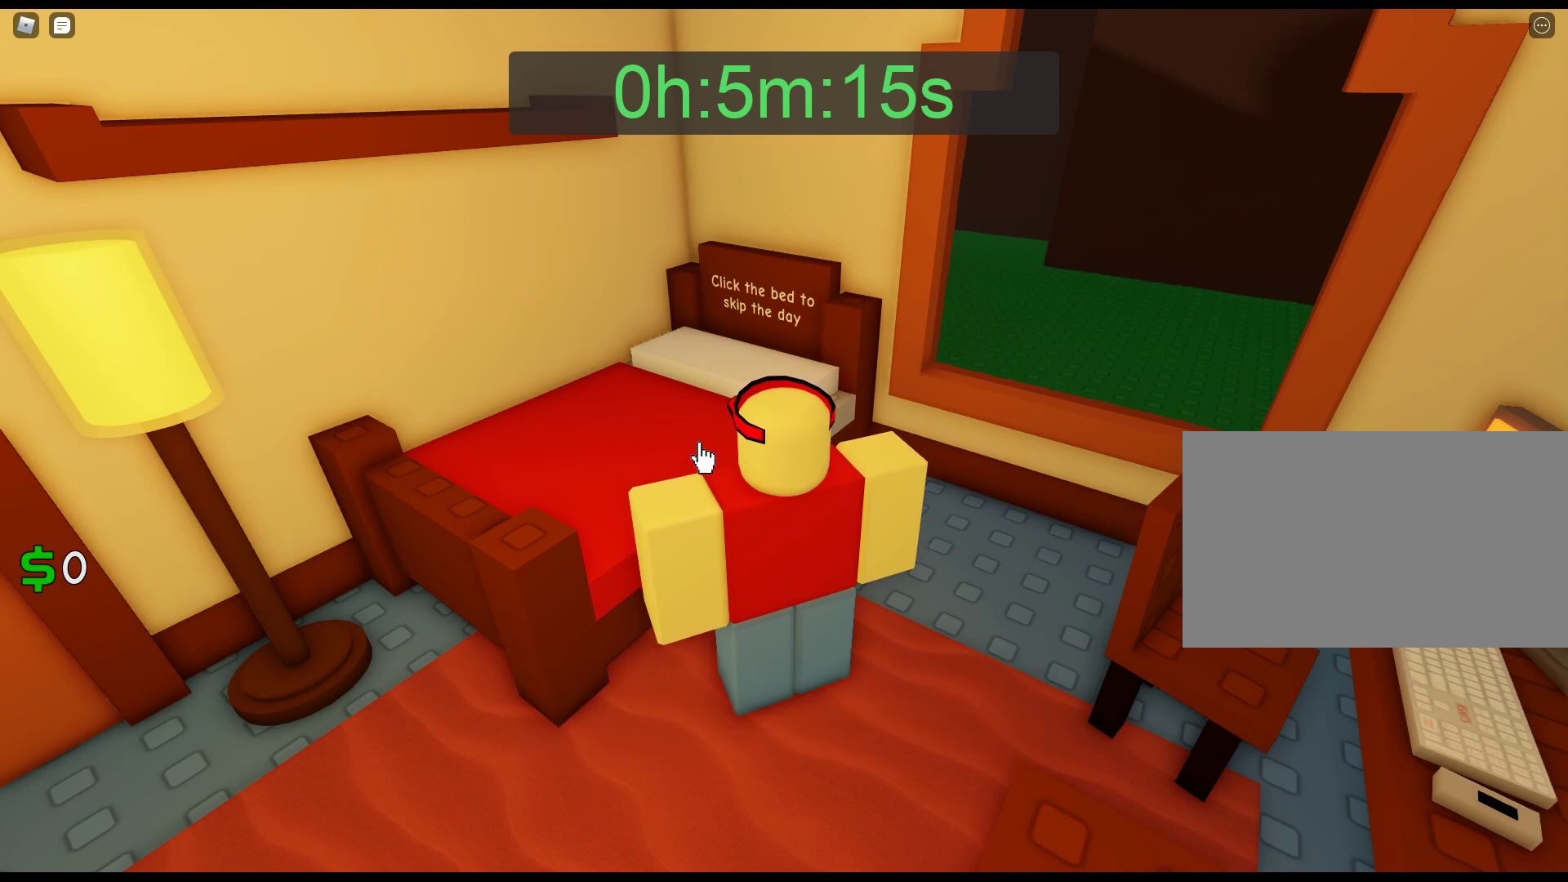
{"keys": [], "mouse": ["left"], "events": [[50, "mouse_left", "up"], [150, "mouse_left", "down"], [183, "mouse_left", "up"], [233, "mouse_left", "down"], [283, "mouse_left", "up"], [333, "mouse_left", "down"]]}
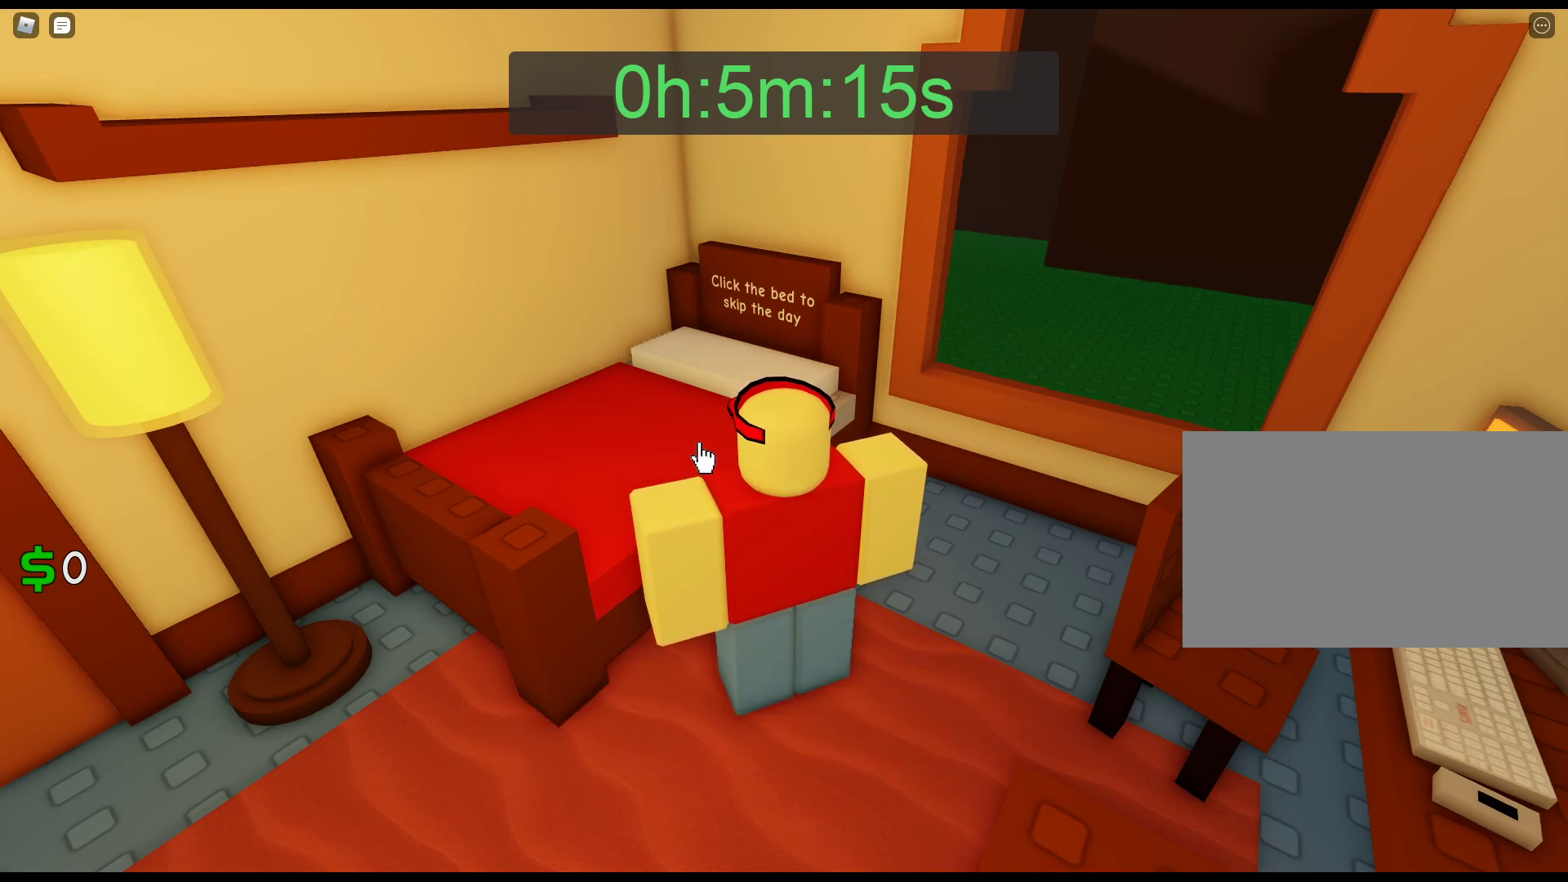
{"keys": [], "mouse": ["left"], "events": [[17, "mouse_left", "up"], [67, "mouse_left", "down"], [117, "mouse_left", "up"], [150, "mouse_left", "down"], [200, "mouse_left", "up"], [250, "mouse_left", "down"], [300, "mouse_left", "up"], [350, "mouse_left", "down"], [400, "mouse_left", "up"], [433, "mouse_left", "down"]]}
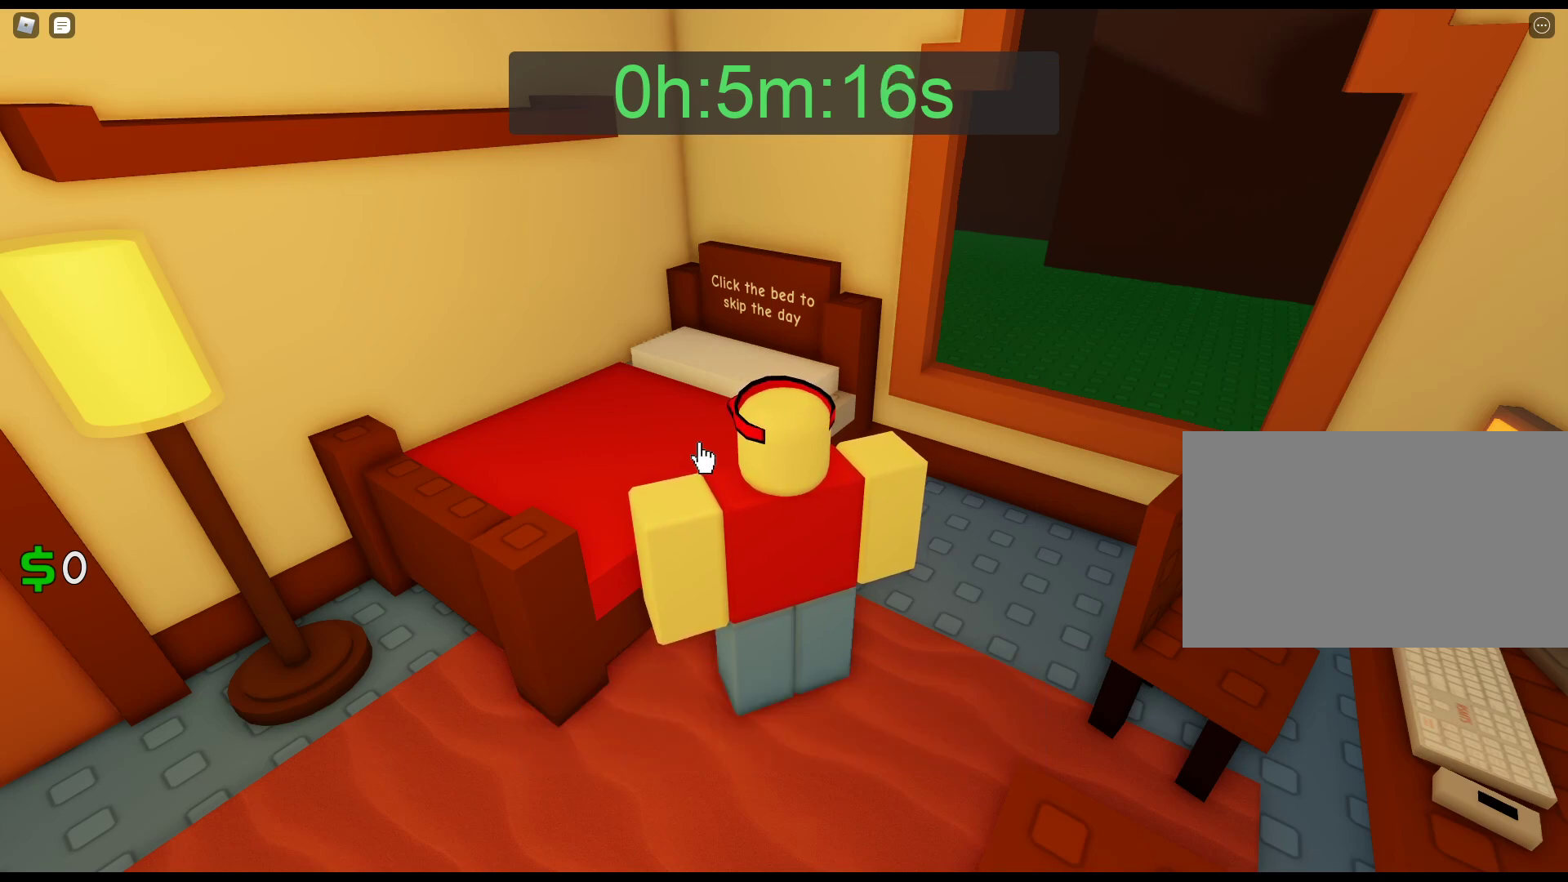
{"keys": [], "mouse": ["left"], "events": [[33, "mouse_left", "up"], [83, "mouse_left", "down"], [133, "mouse_left", "up"], [167, "mouse_left", "down"], [217, "mouse_left", "up"], [267, "mouse_left", "down"], [317, "mouse_left", "up"], [367, "mouse_left", "down"]]}
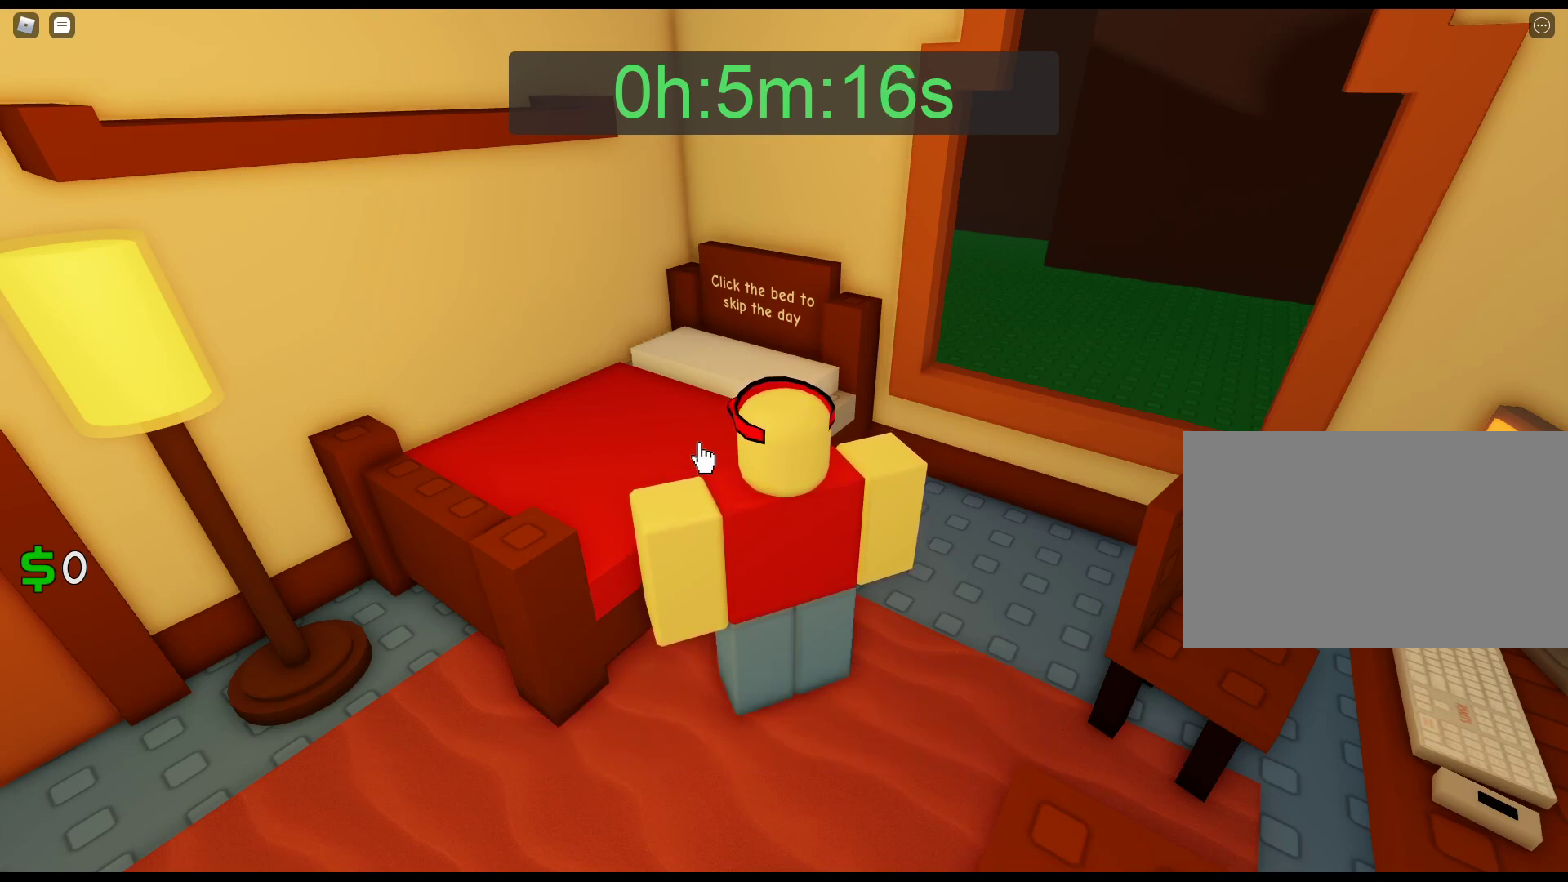
{"keys": [], "mouse": [], "events": [[50, "mouse_left", "up"], [100, "mouse_left", "down"], [150, "mouse_left", "up"], [183, "mouse_left", "down"], [233, "mouse_left", "up"], [283, "mouse_left", "down"], [383, "mouse_left", "up"], [417, "mouse_left", "down"], [467, "mouse_left", "up"]]}